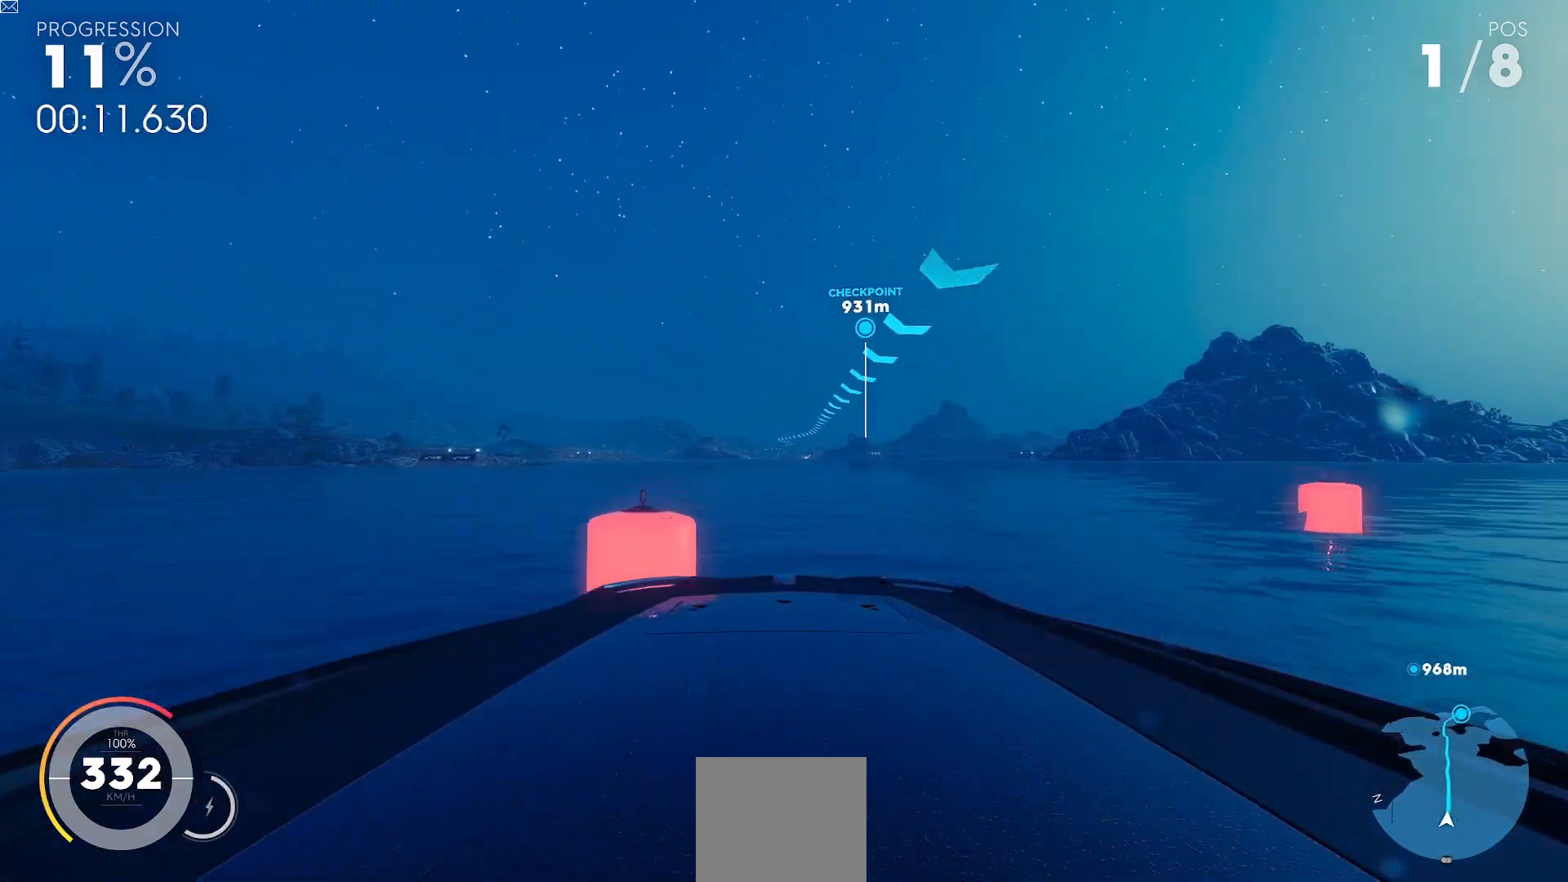
Gameplay with a controller (Xbox layout); each line is a JSON object with the inputs held at the frame after it. "events" lists button and stick changes between this image and that frame as [ms after this image, input, new state], when the widget could be followed in between. Not read: right_stick.
{"buttons": ["L2", "R2"], "left_stick": "center", "events": []}
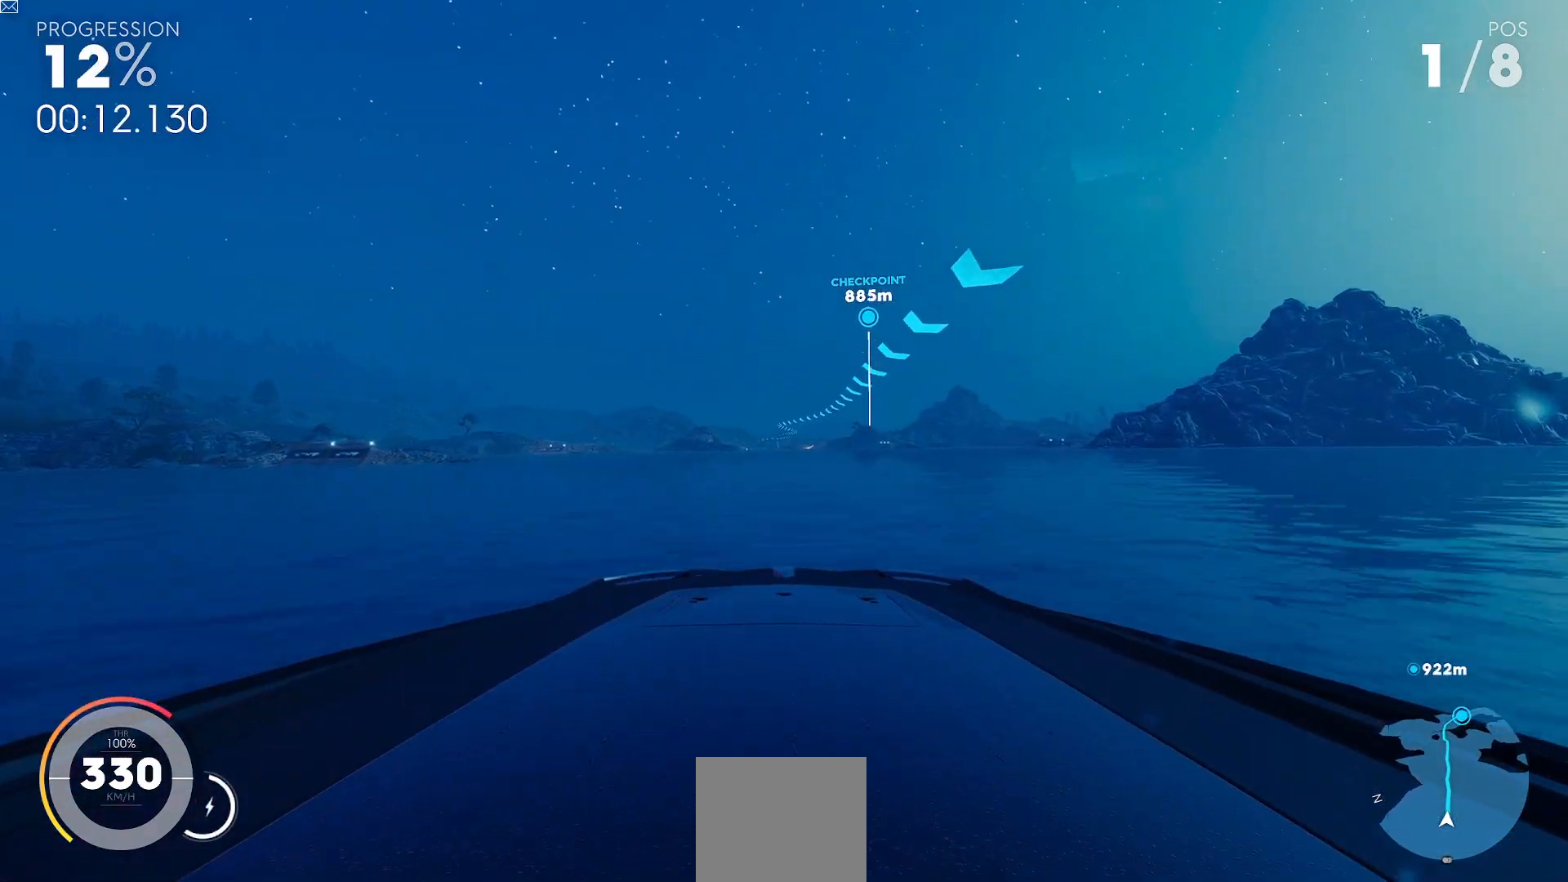
{"buttons": ["Y", "L2", "R2"], "left_stick": "center", "events": [[67, "Y", "down"]]}
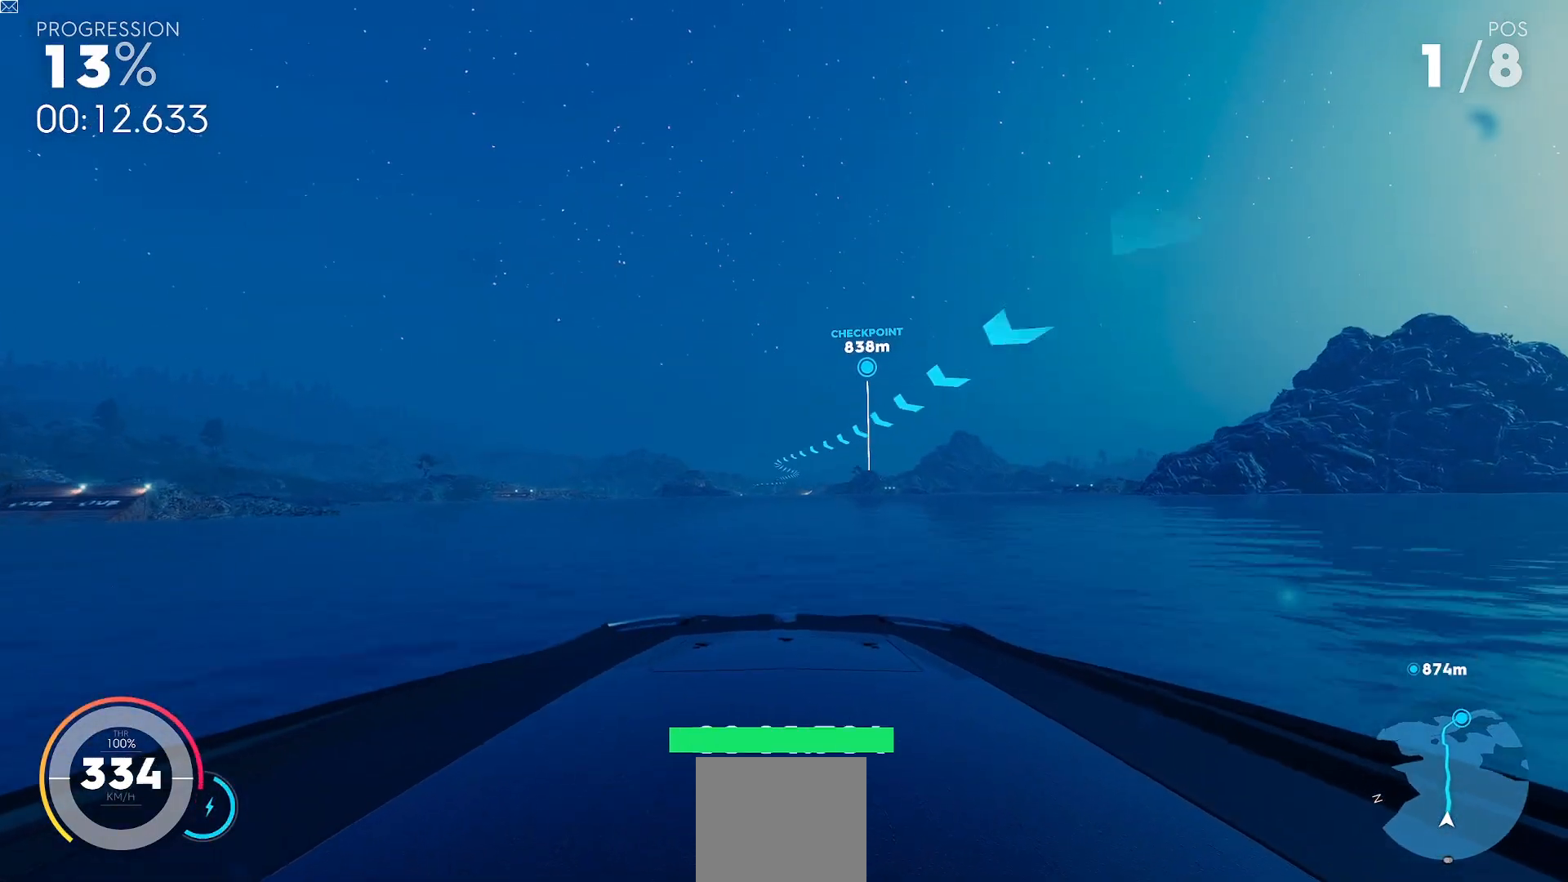
{"buttons": ["L2", "R2"], "left_stick": "center", "events": [[117, "left_stick", "left"], [234, "left_stick", "center"], [251, "Y", "up"]]}
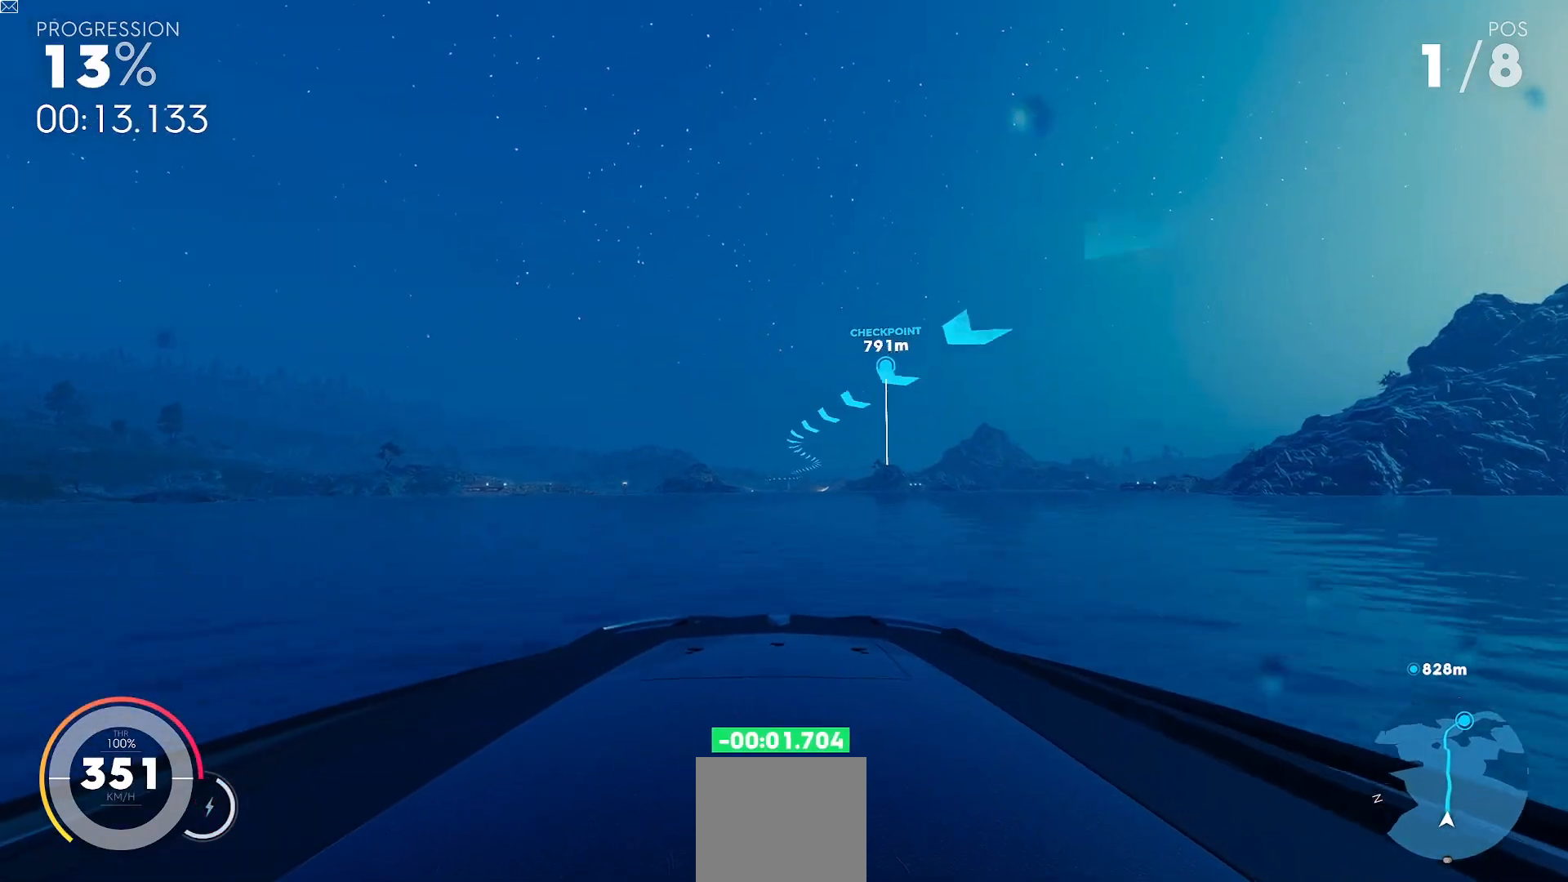
{"buttons": ["L2", "R2"], "left_stick": "center", "events": []}
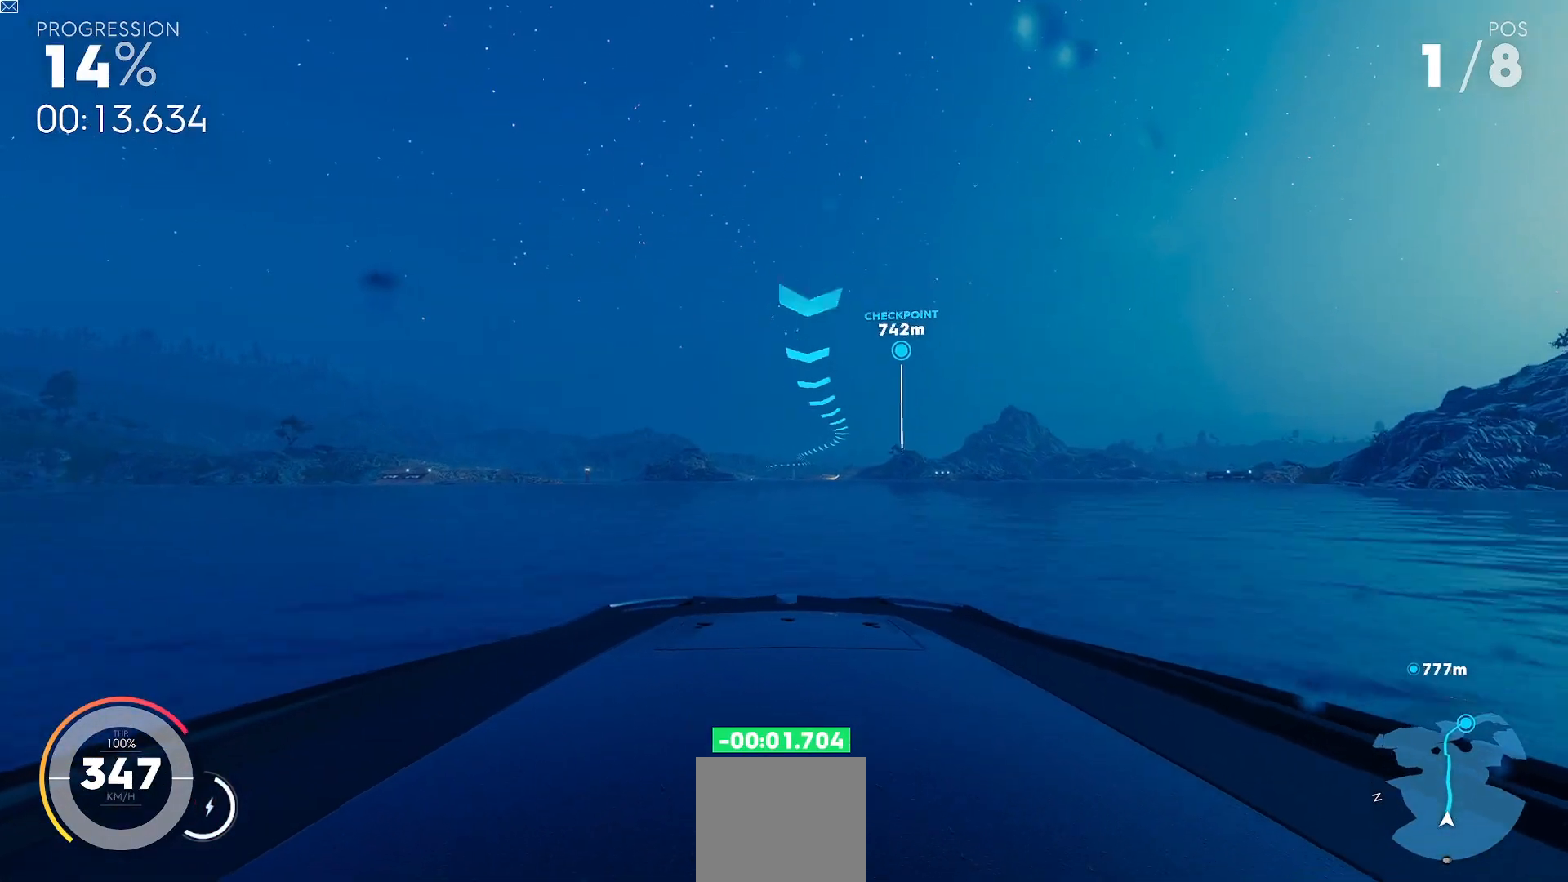
{"buttons": ["L2", "R2"], "left_stick": "center", "events": []}
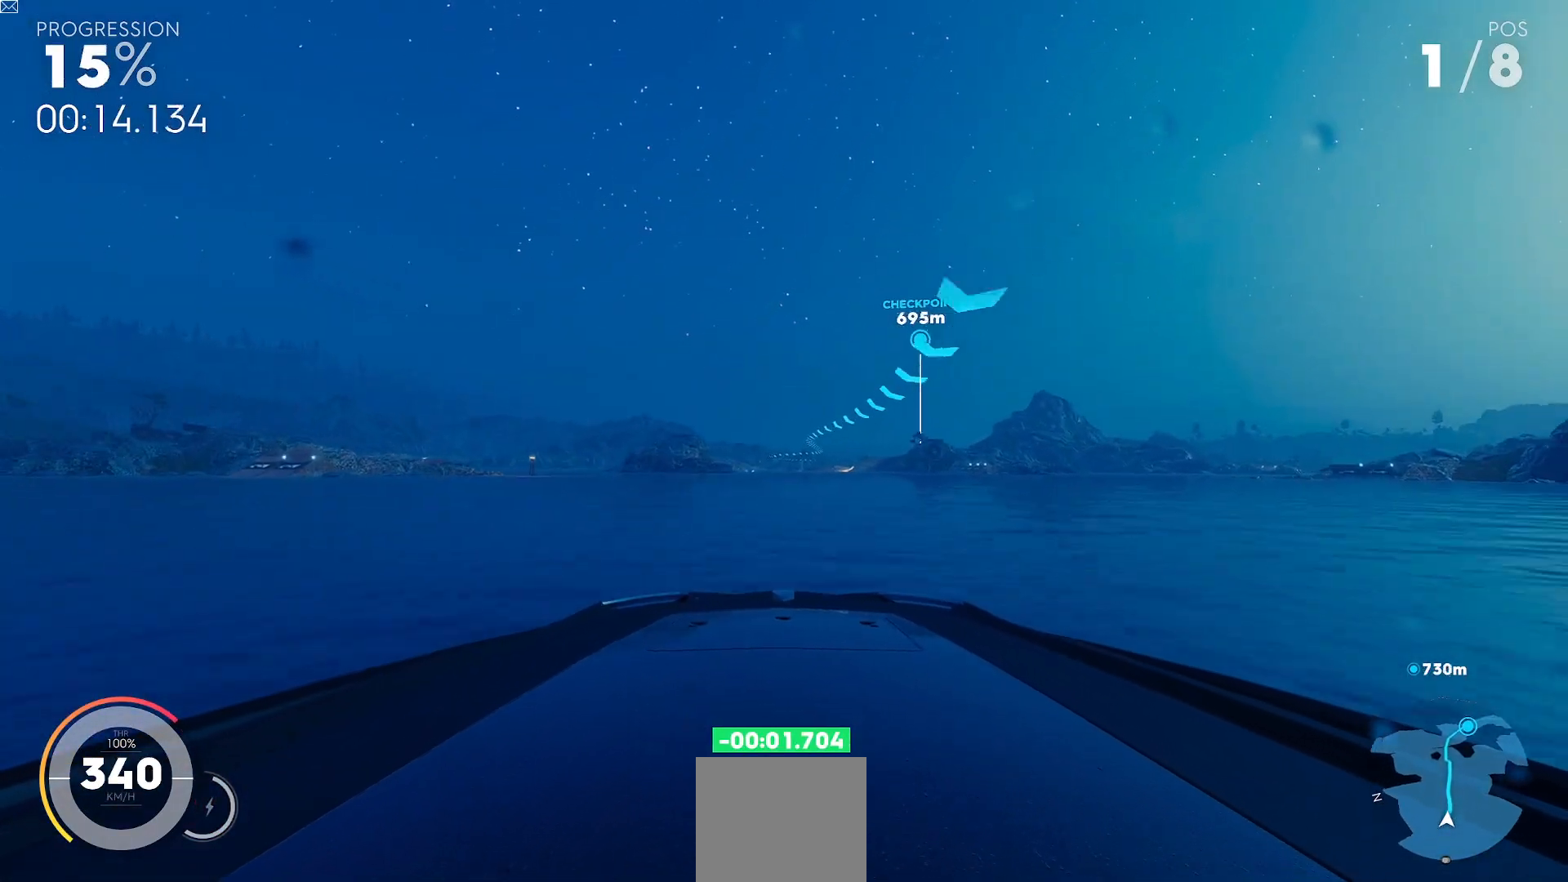
{"buttons": ["L2", "R2"], "left_stick": "center", "events": [[183, "Y", "down"], [500, "Y", "up"]]}
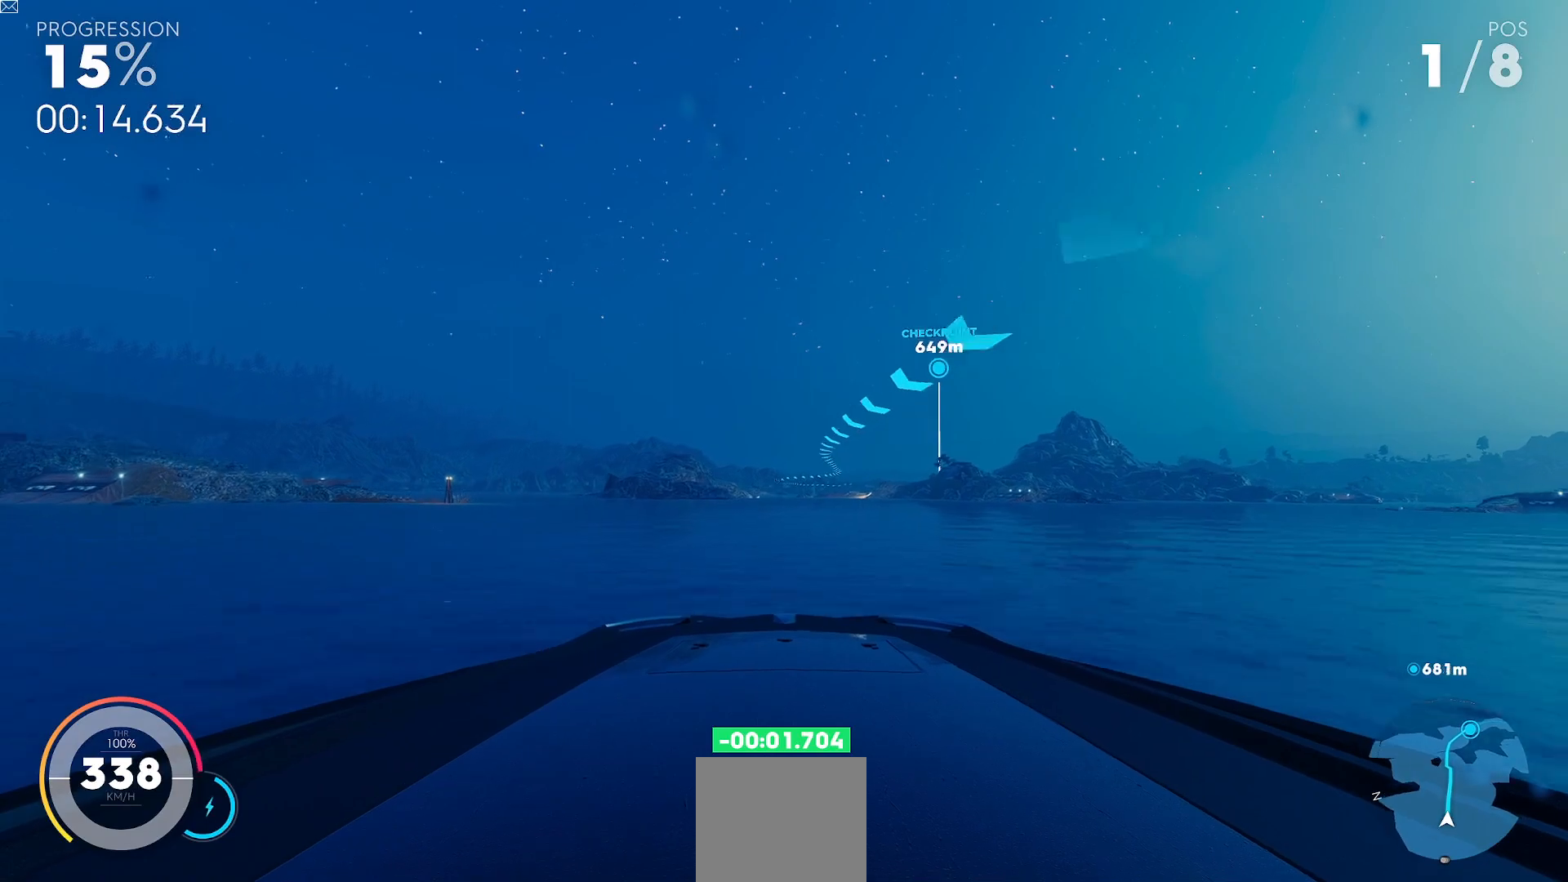
{"buttons": ["L2", "R2"], "left_stick": "center", "events": []}
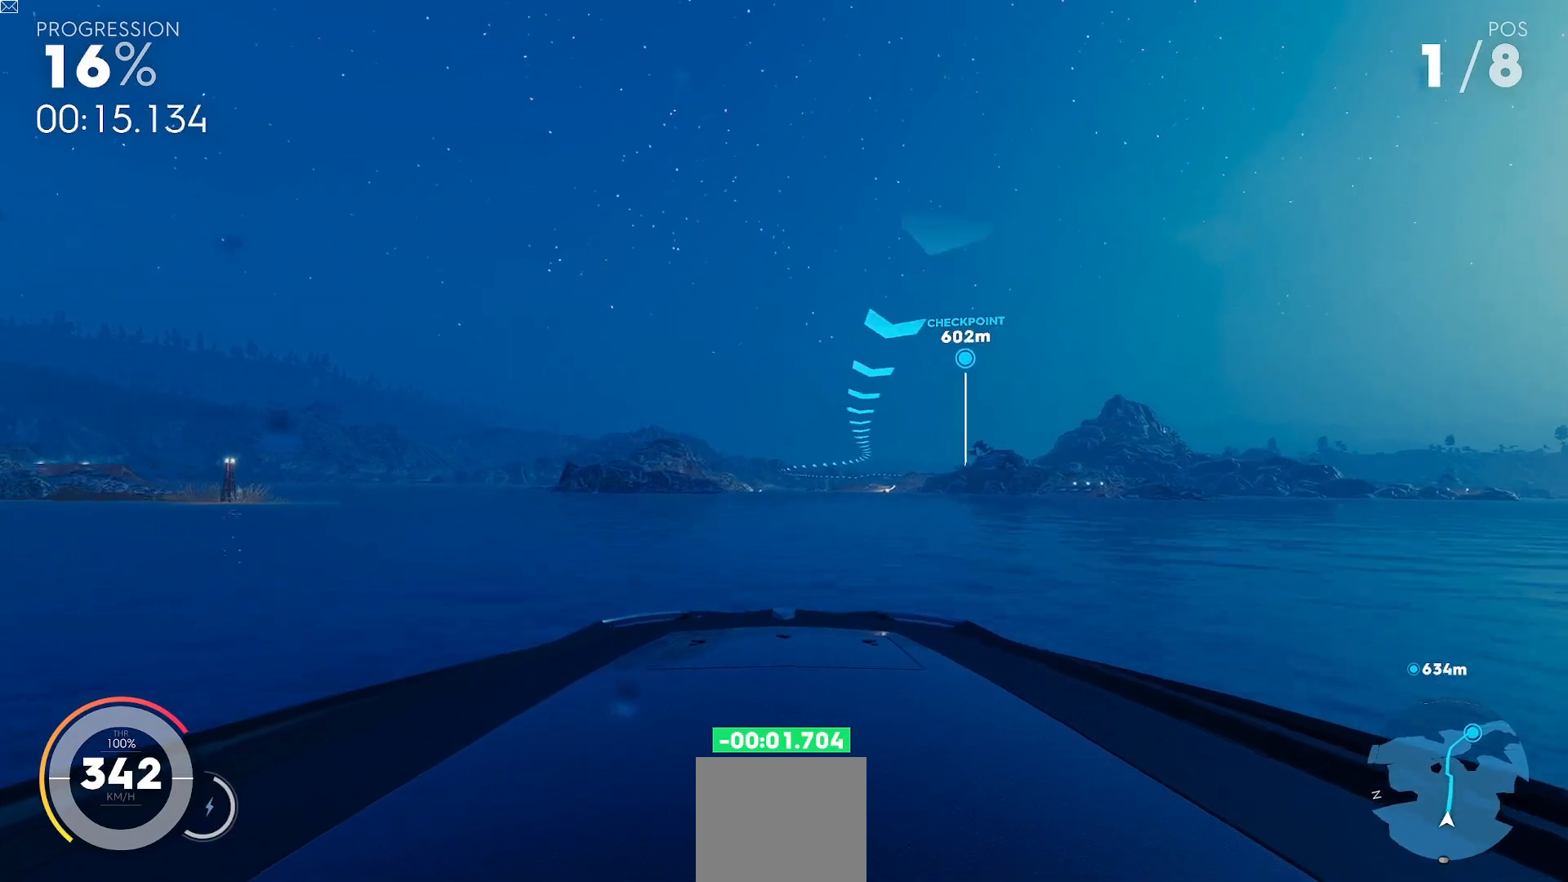
{"buttons": ["L2", "R2"], "left_stick": "center", "events": []}
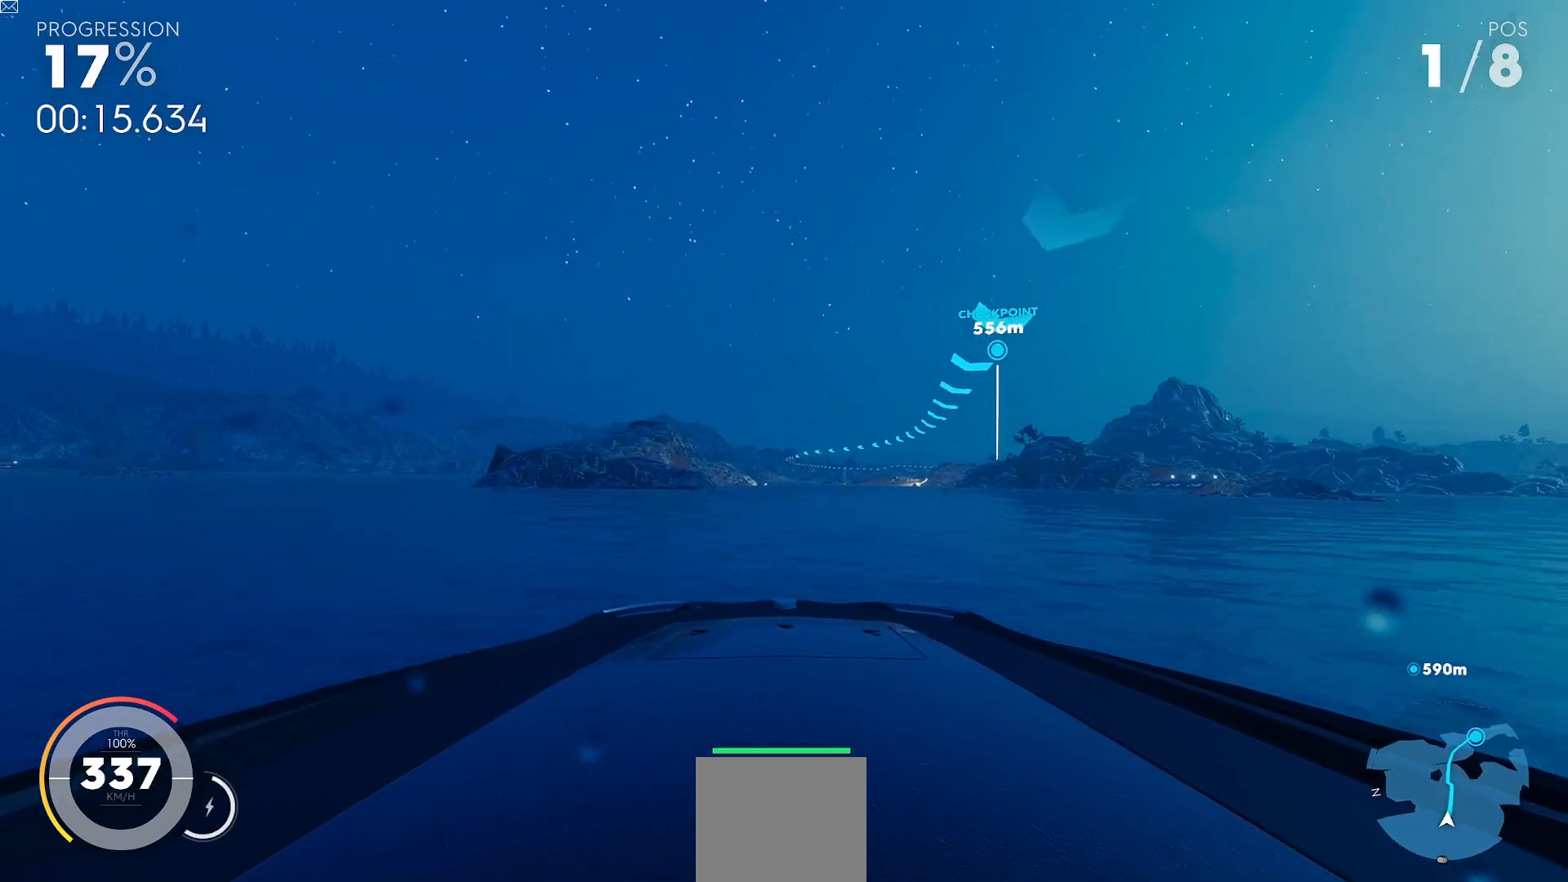
{"buttons": ["L2", "R2"], "left_stick": "center", "events": []}
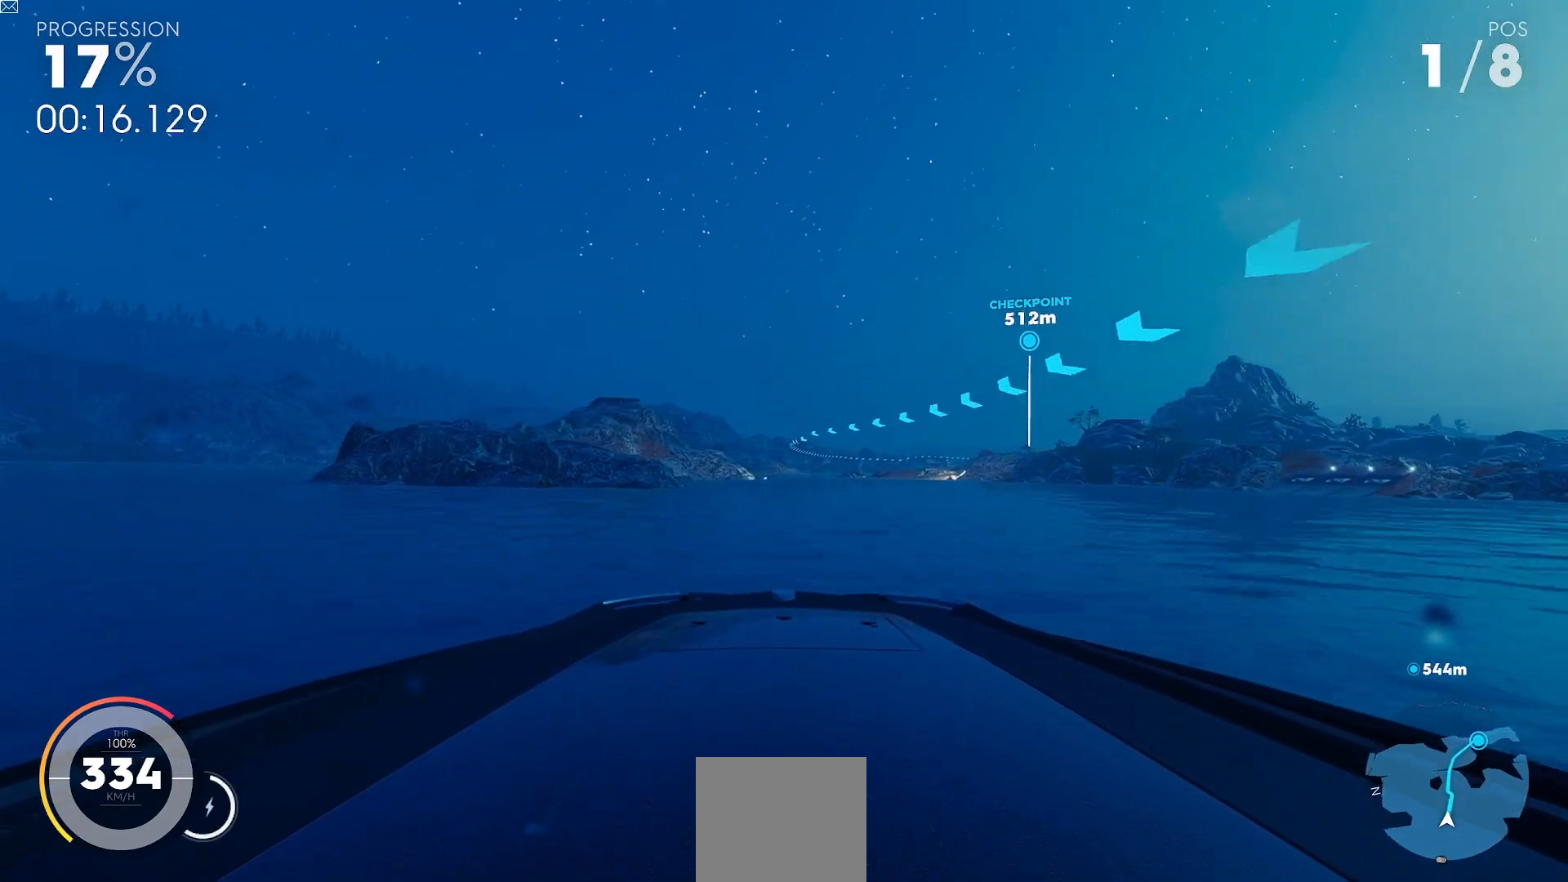
{"buttons": ["L2", "R2"], "left_stick": "center", "events": [[217, "Y", "down"], [384, "Y", "up"]]}
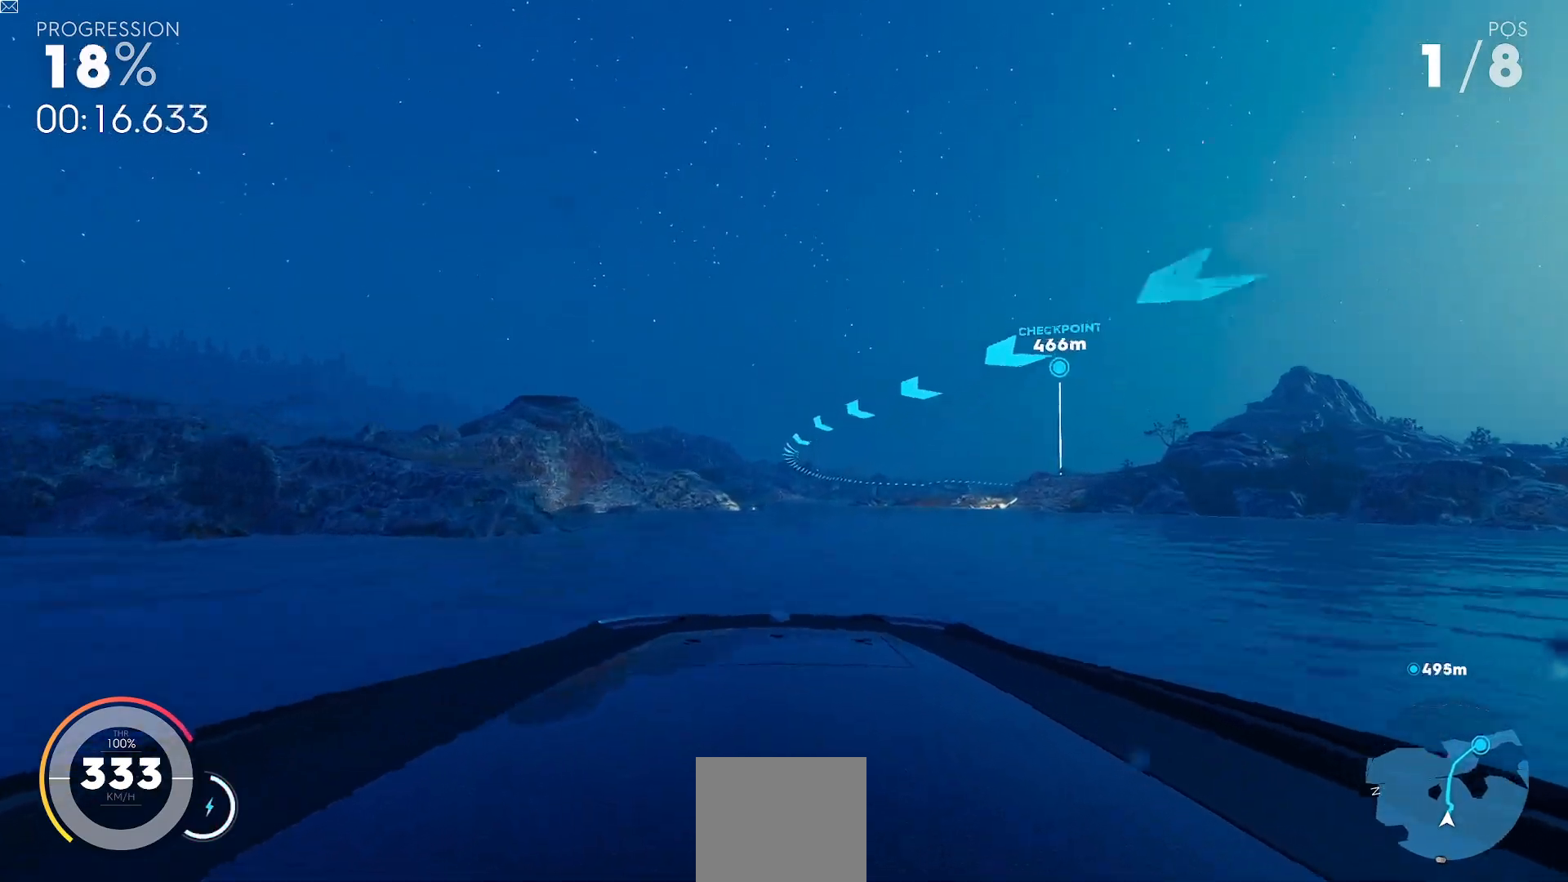
{"buttons": ["L2", "R2"], "left_stick": "center", "events": []}
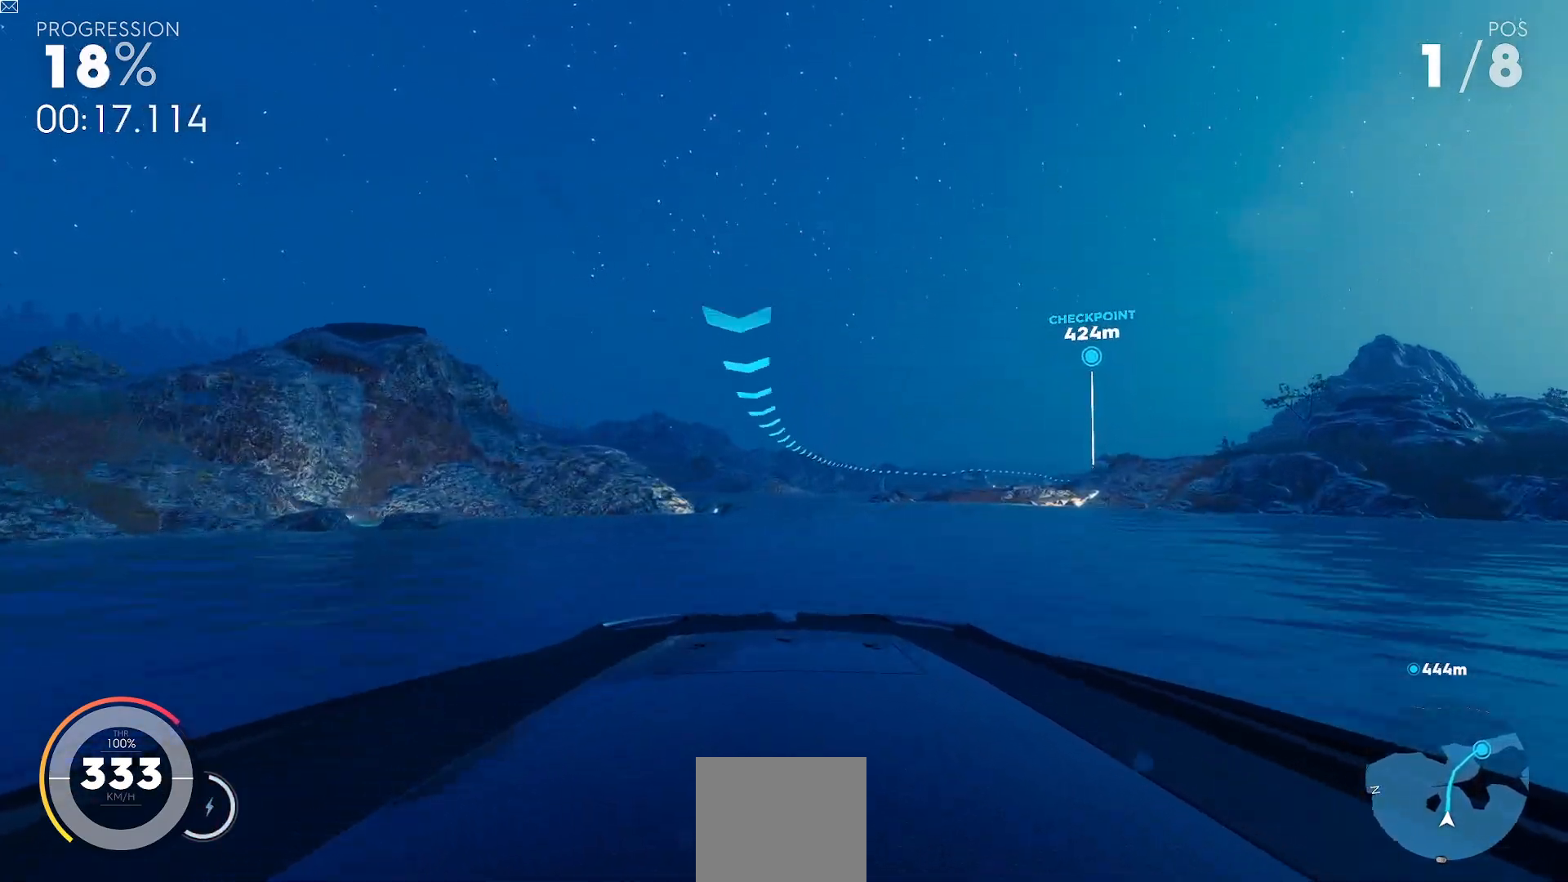
{"buttons": ["L2", "R2"], "left_stick": "right", "events": [[67, "left_stick", "right"]]}
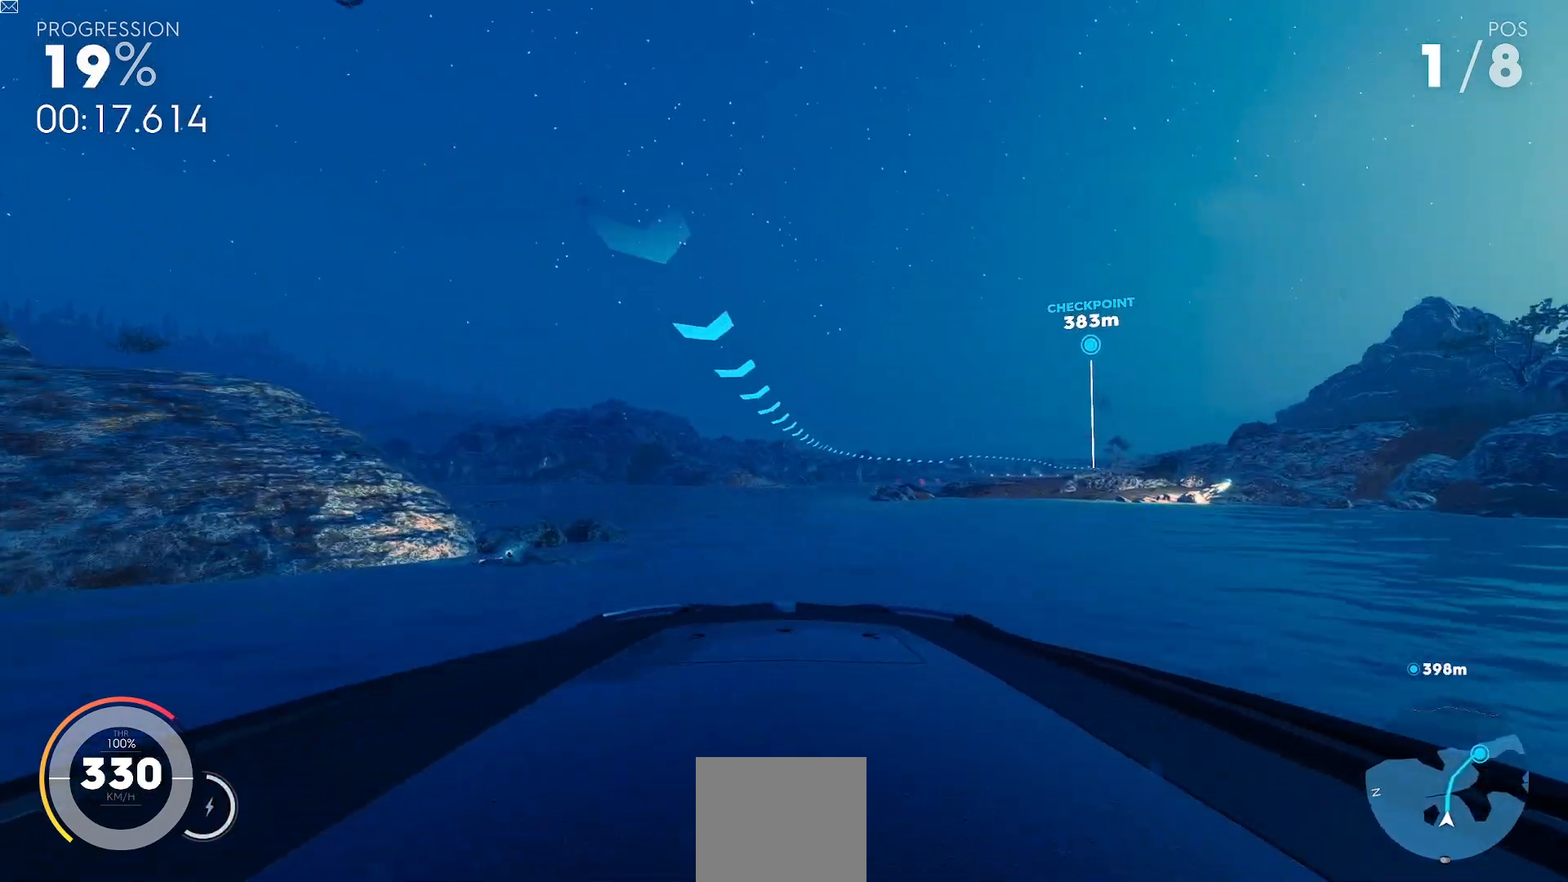
{"buttons": ["L2", "R2"], "left_stick": "right", "events": []}
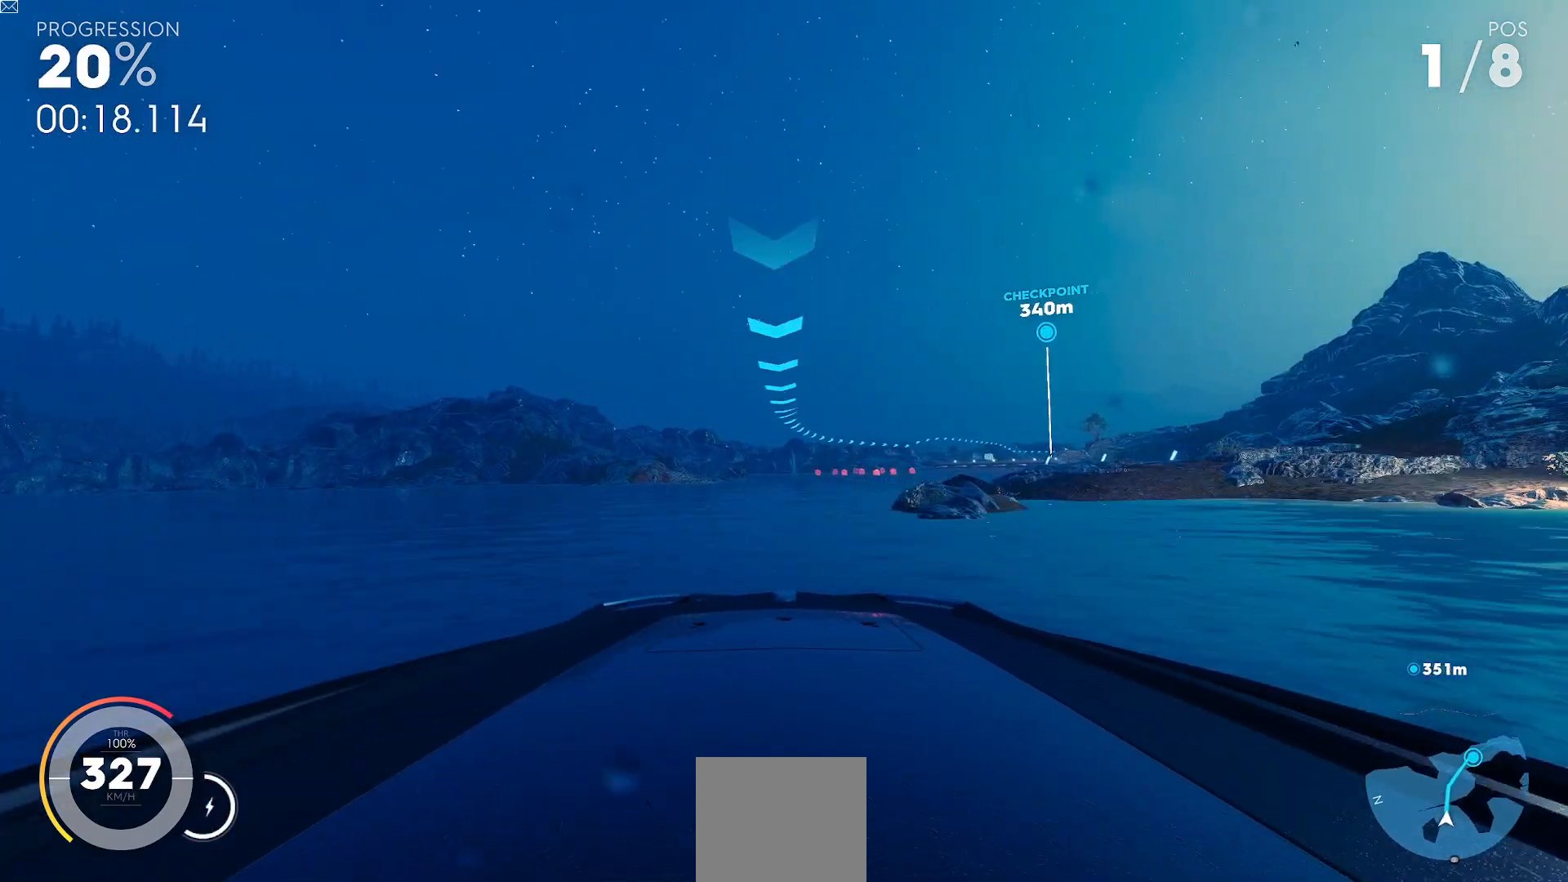
{"buttons": ["L2", "R2"], "left_stick": "right", "events": [[217, "Y", "down"], [434, "Y", "up"]]}
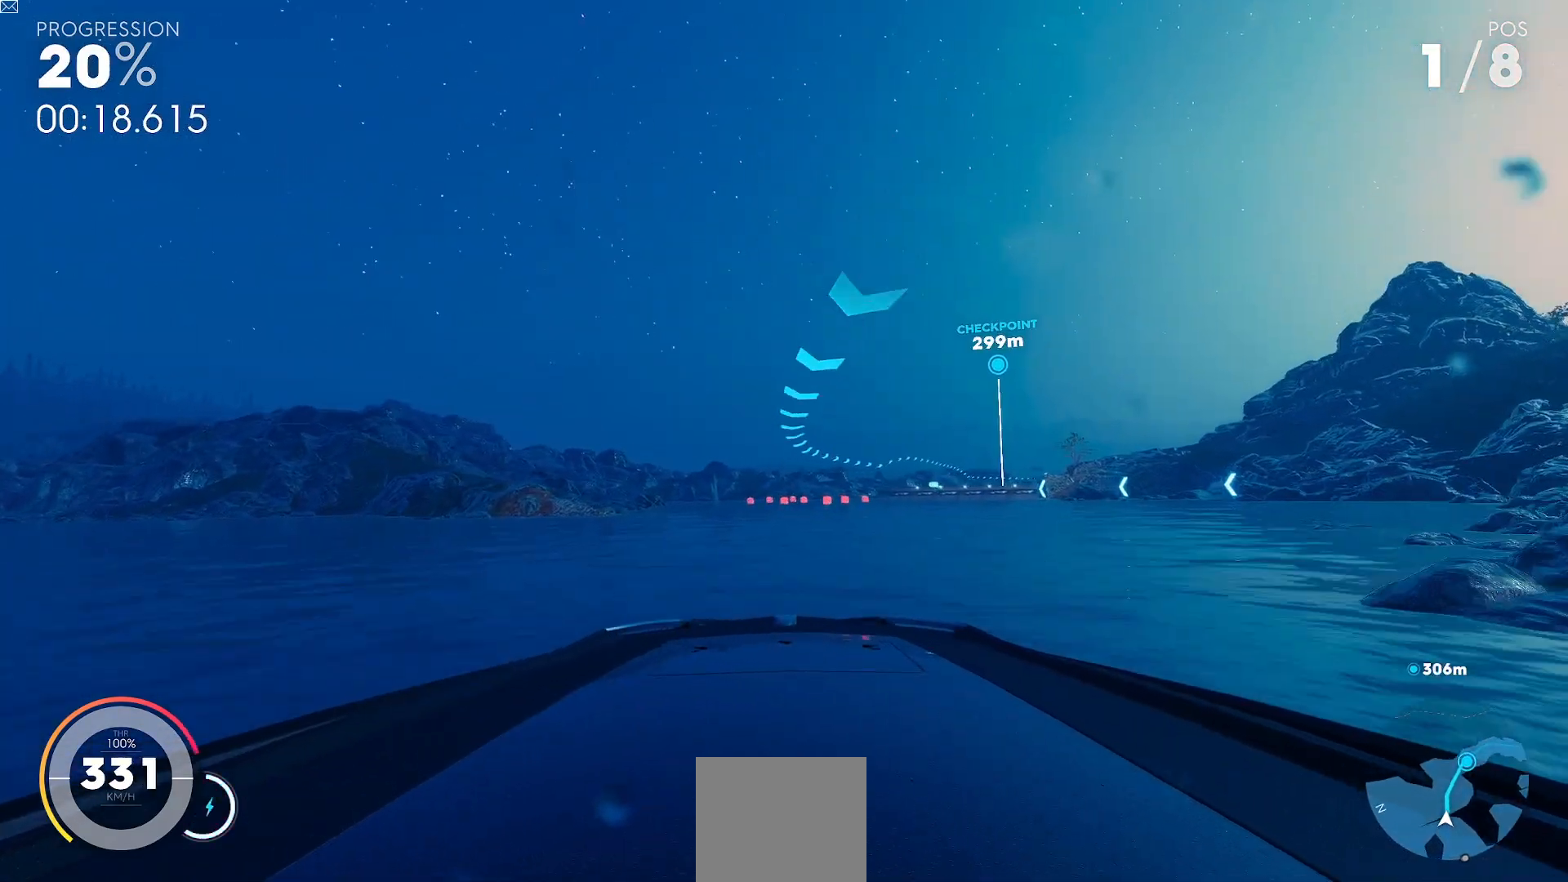
{"buttons": ["L2", "R2"], "left_stick": "right", "events": []}
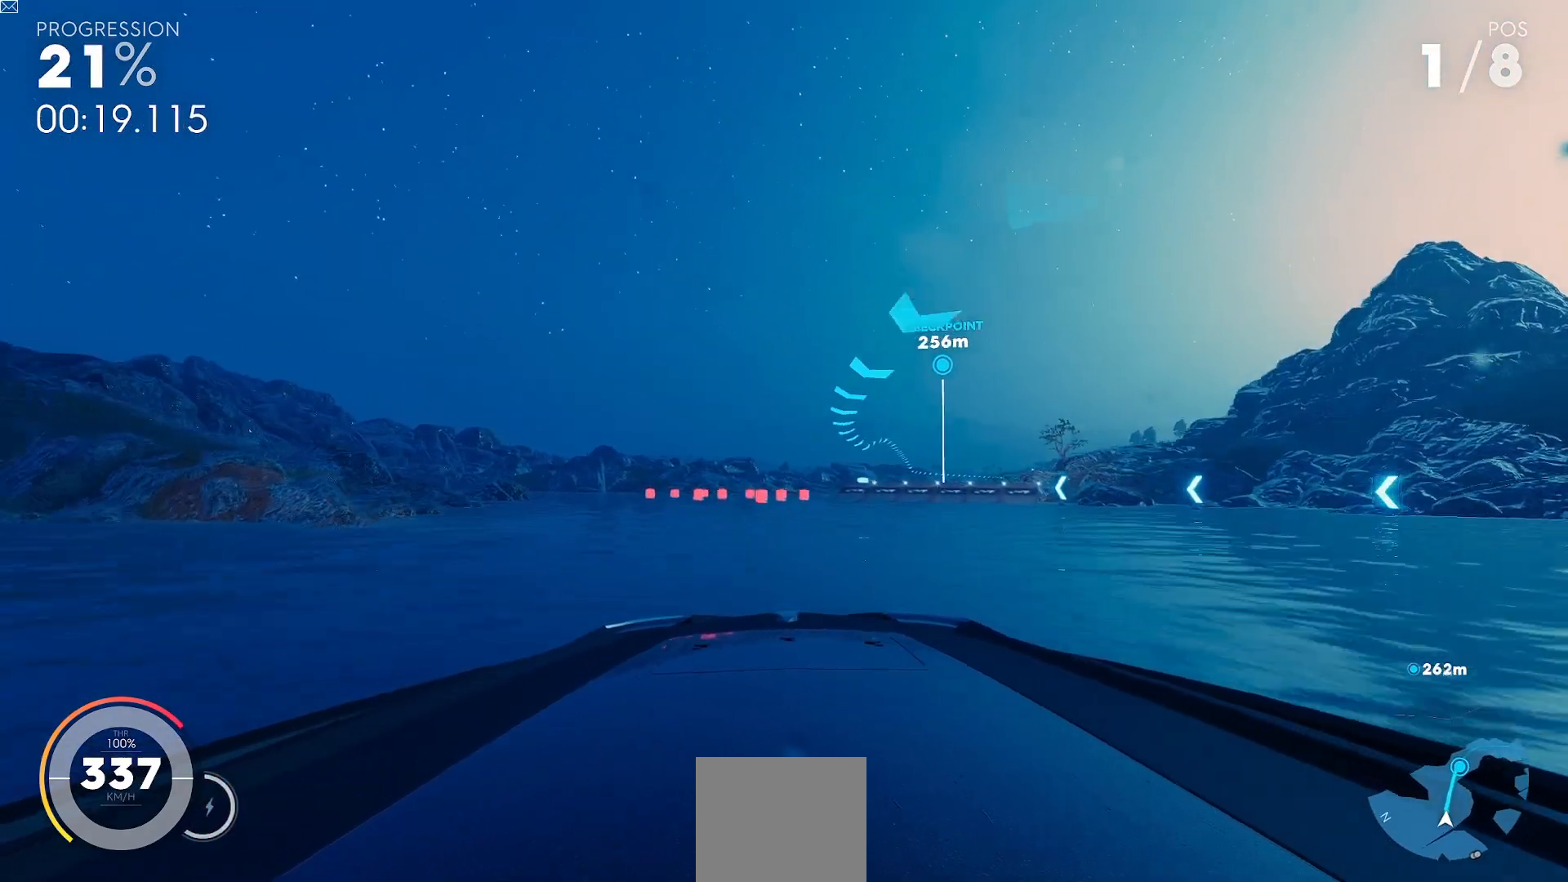
{"buttons": ["L2", "R2"], "left_stick": "right", "events": []}
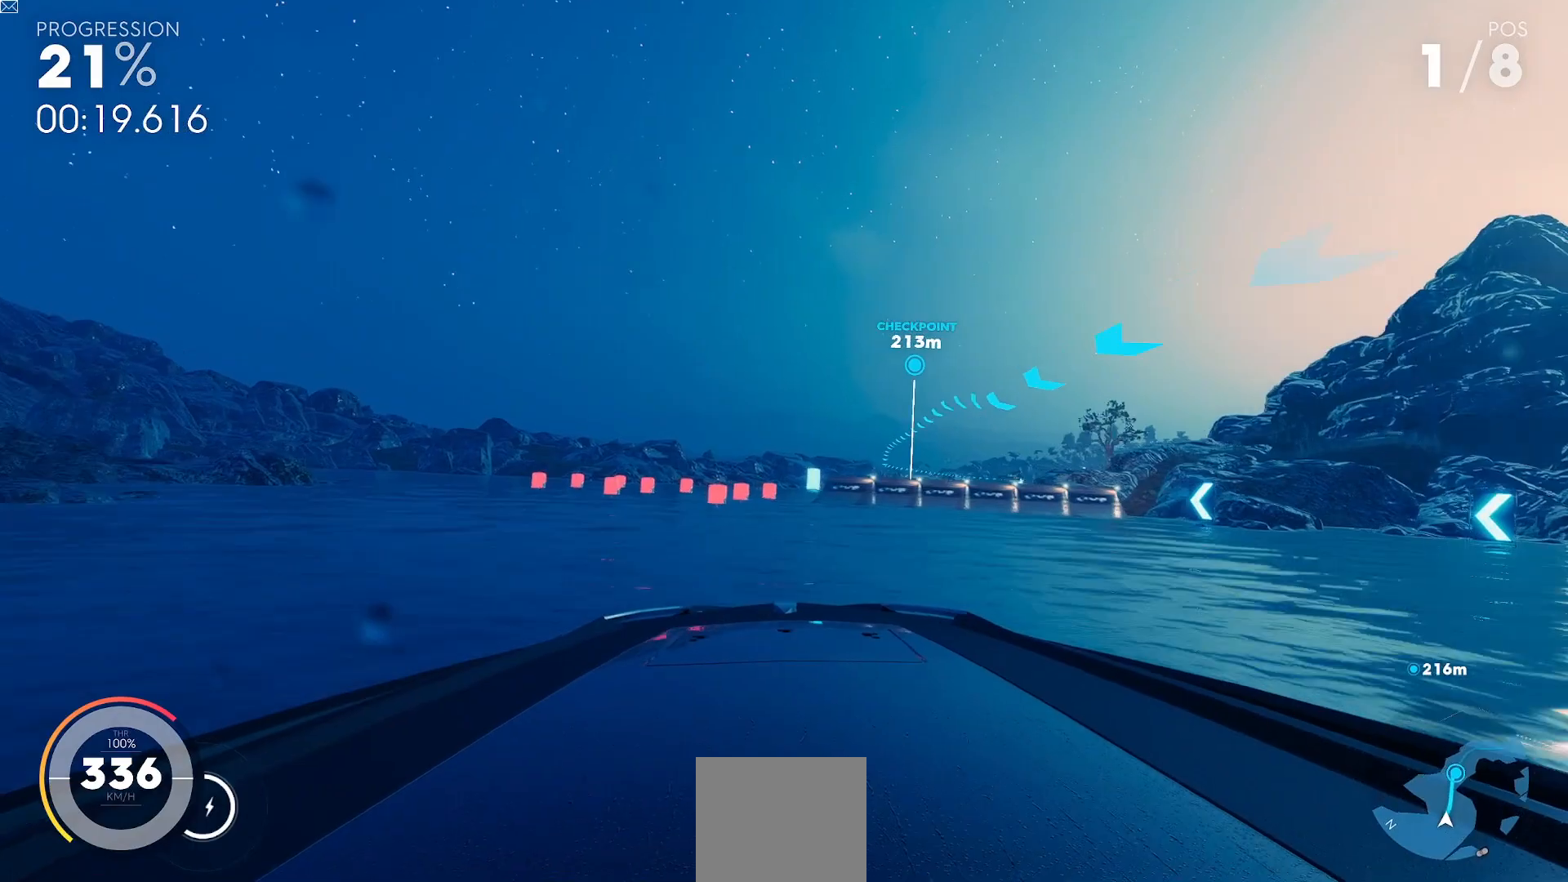
{"buttons": ["Y", "L2", "R2"], "left_stick": "up-right", "events": [[201, "left_stick", "up-right"], [384, "Y", "down"]]}
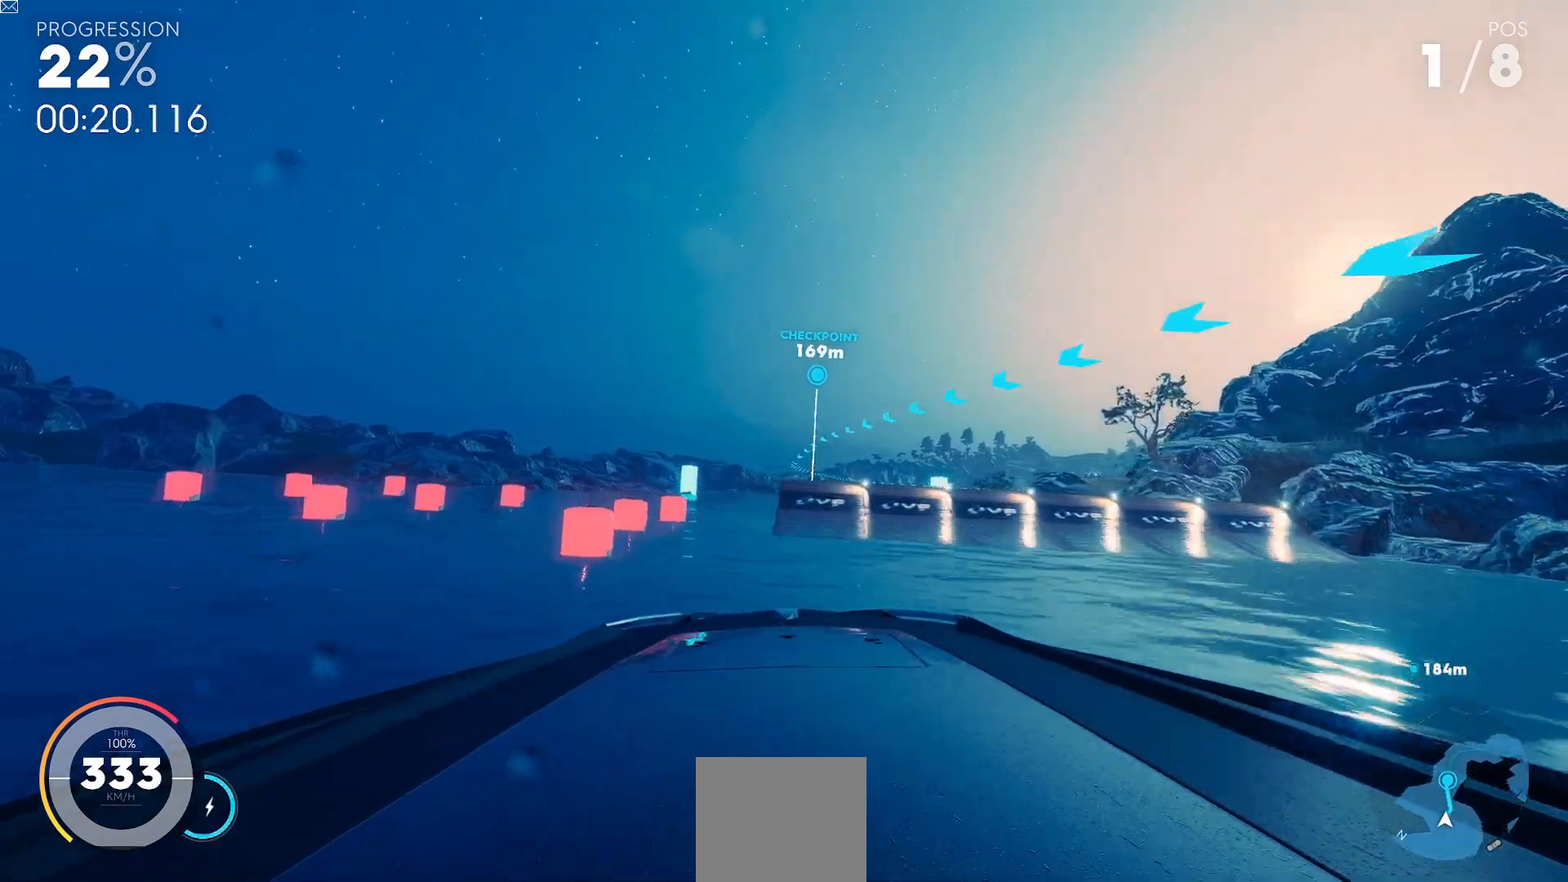
{"buttons": ["Y", "L2", "R2"], "left_stick": "up-right", "events": []}
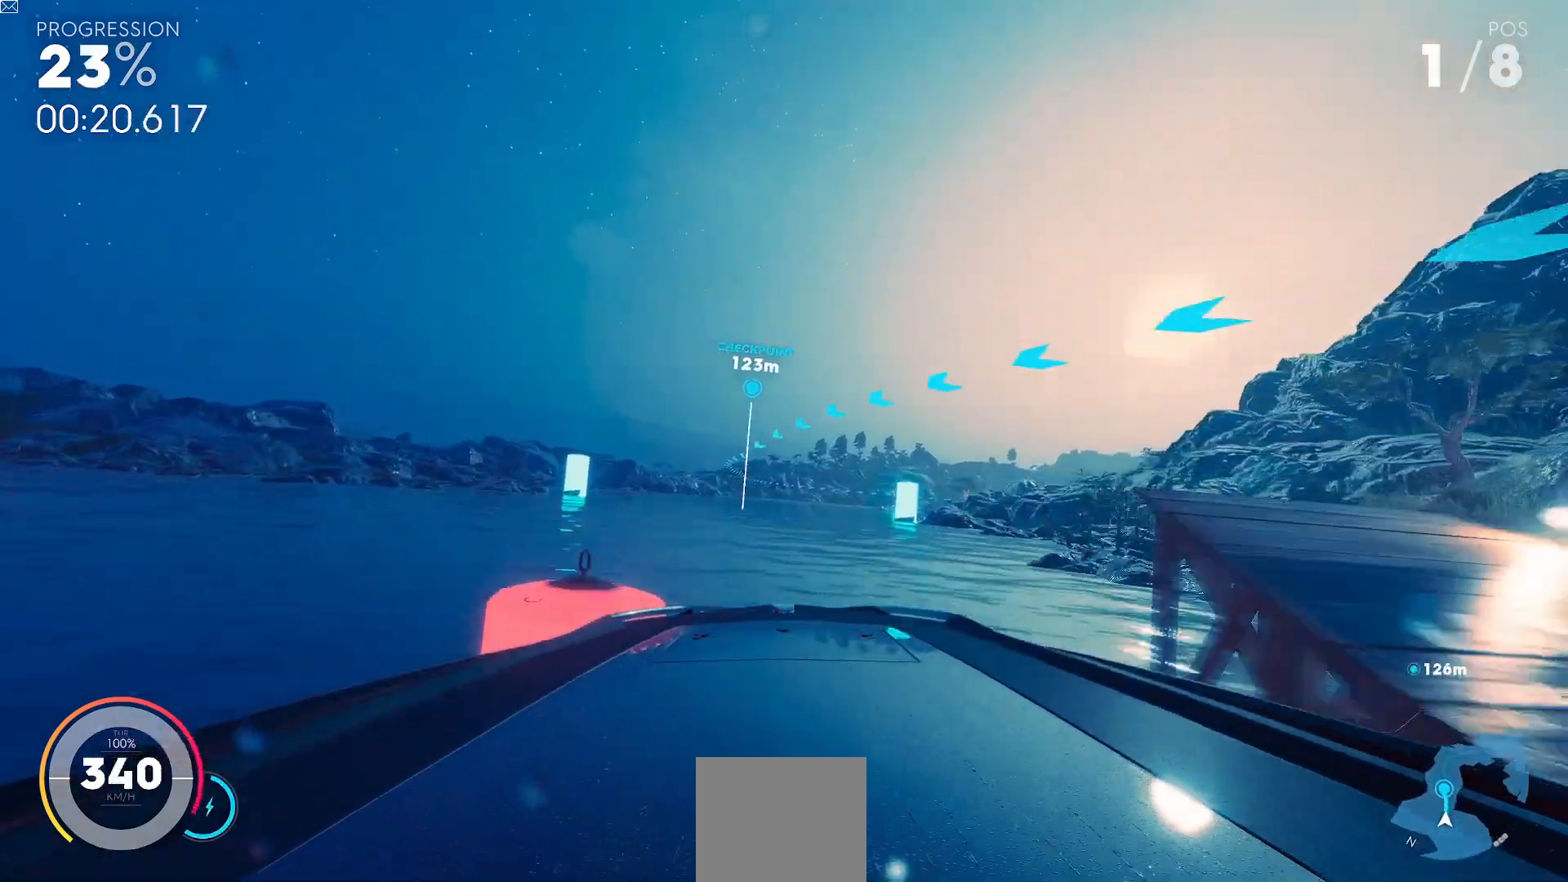
{"buttons": ["L2", "R2"], "left_stick": "up-right", "events": [[201, "Y", "up"]]}
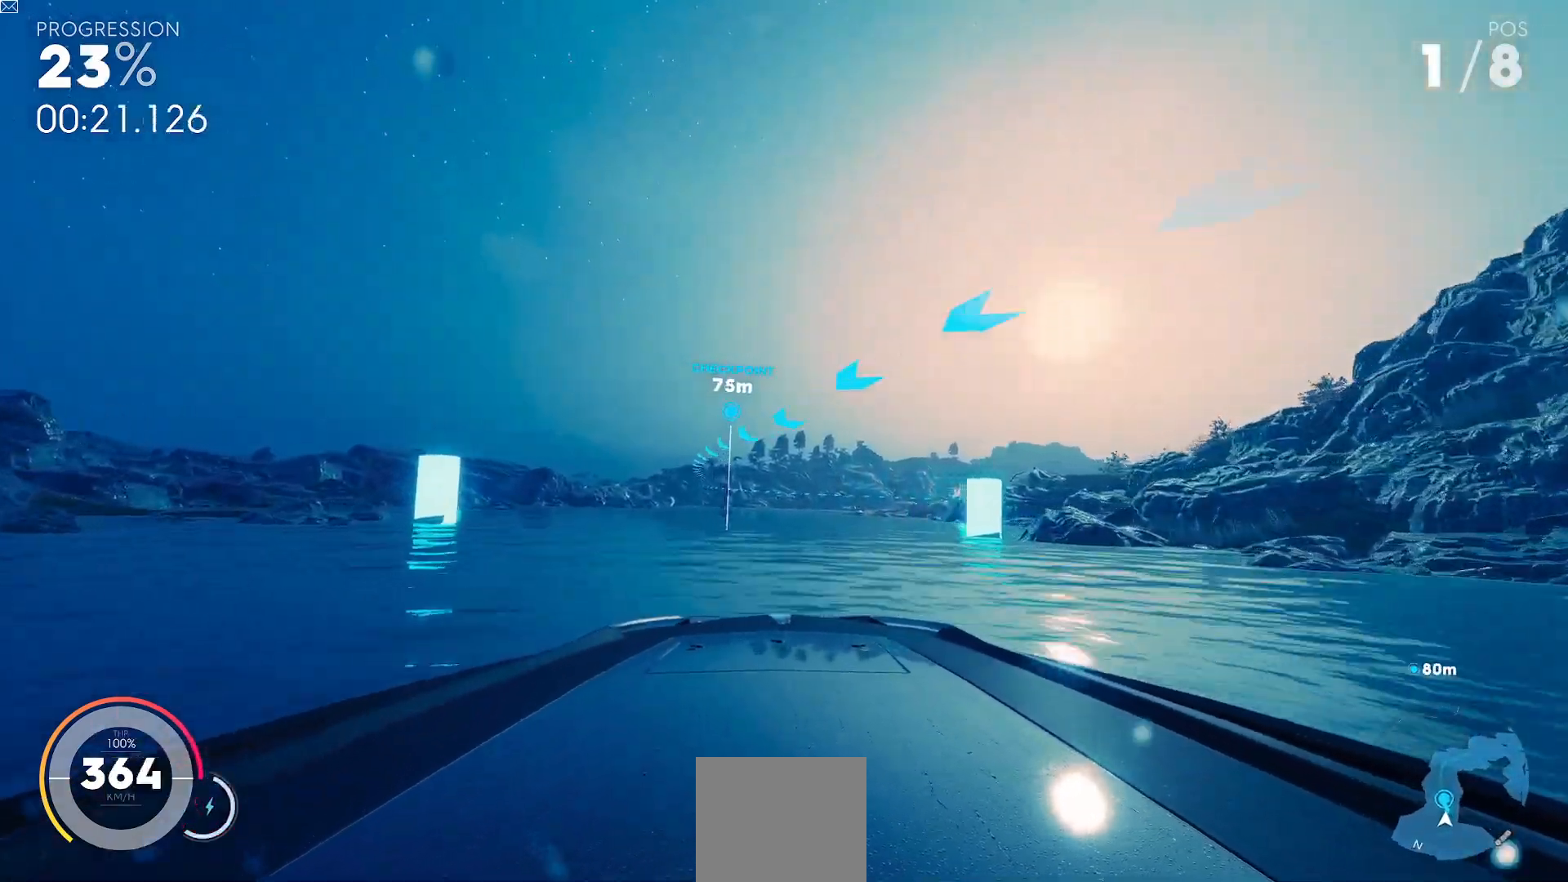
{"buttons": ["L2", "R2"], "left_stick": "right", "events": [[333, "left_stick", "right"]]}
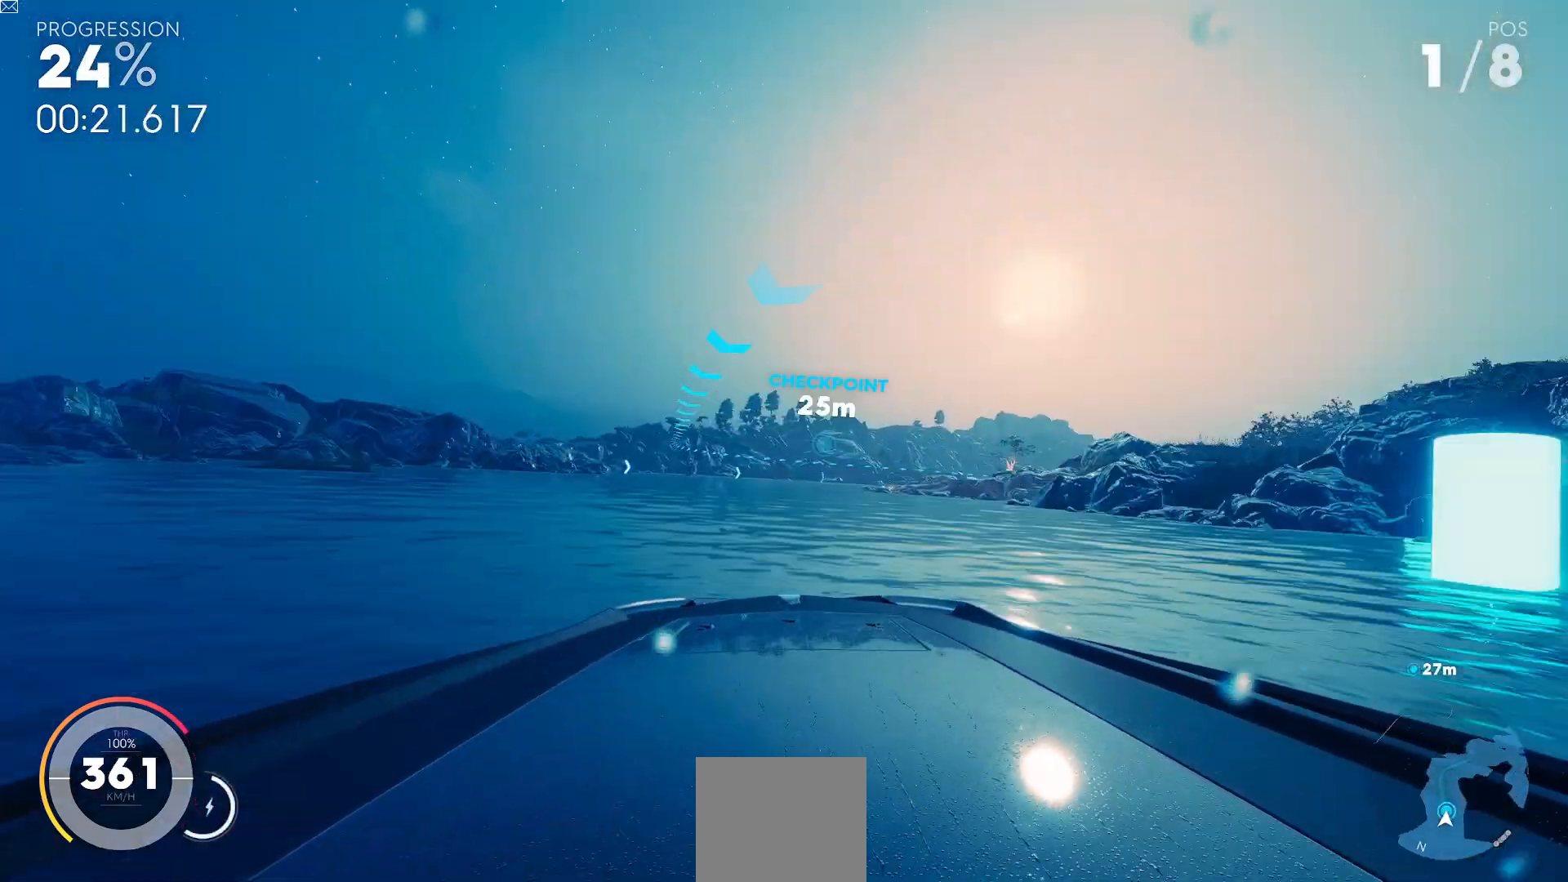
{"buttons": ["L2", "R2"], "left_stick": "right", "events": [[150, "left_stick", "center"], [367, "left_stick", "right"]]}
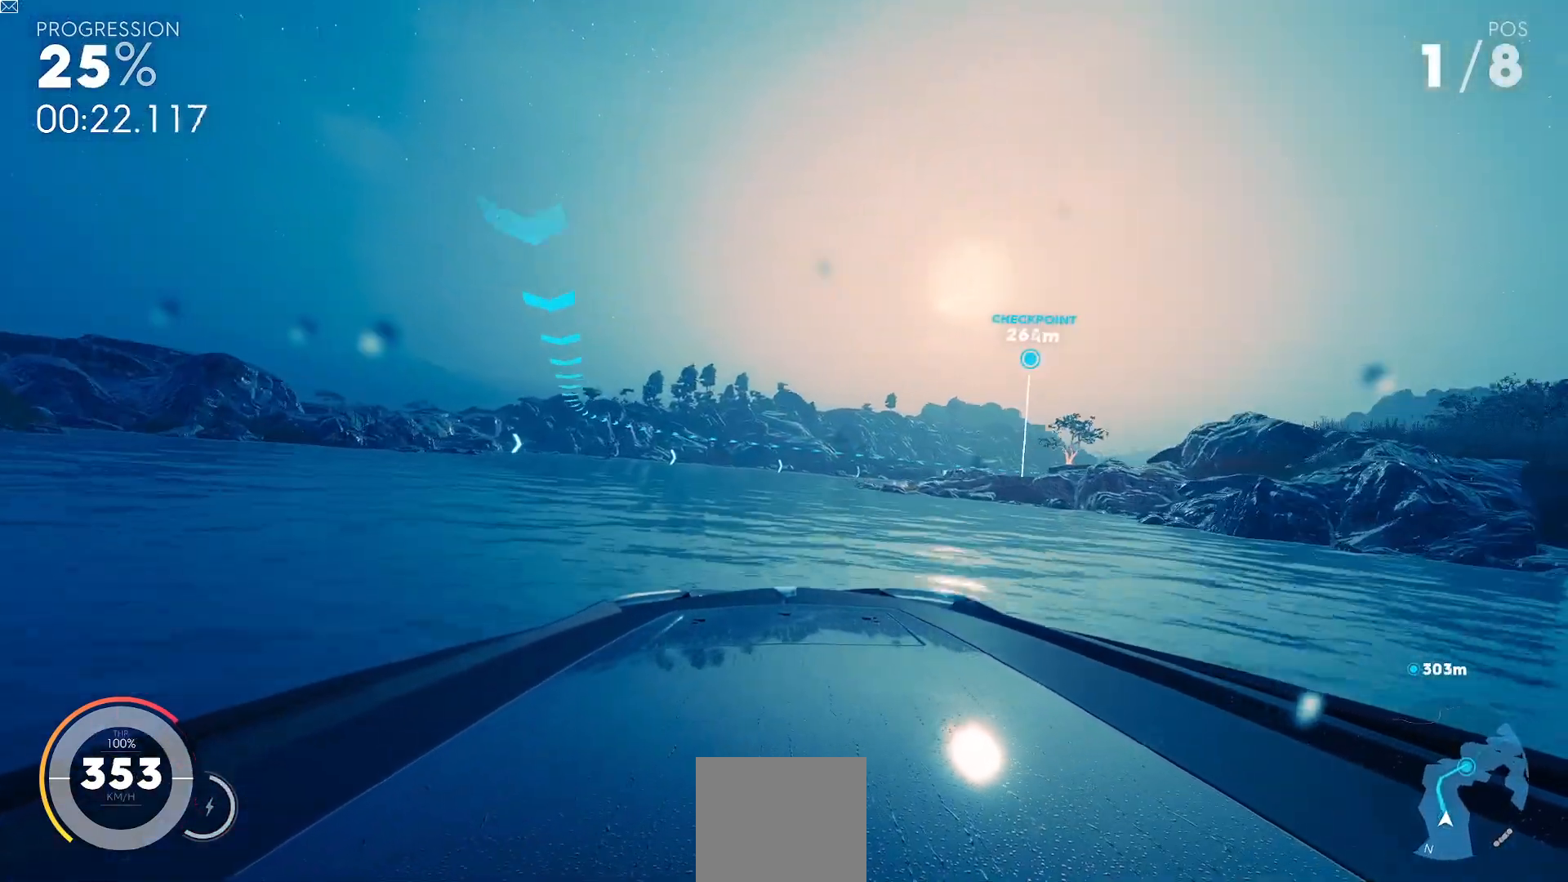
{"buttons": ["L2", "R2"], "left_stick": "right", "events": []}
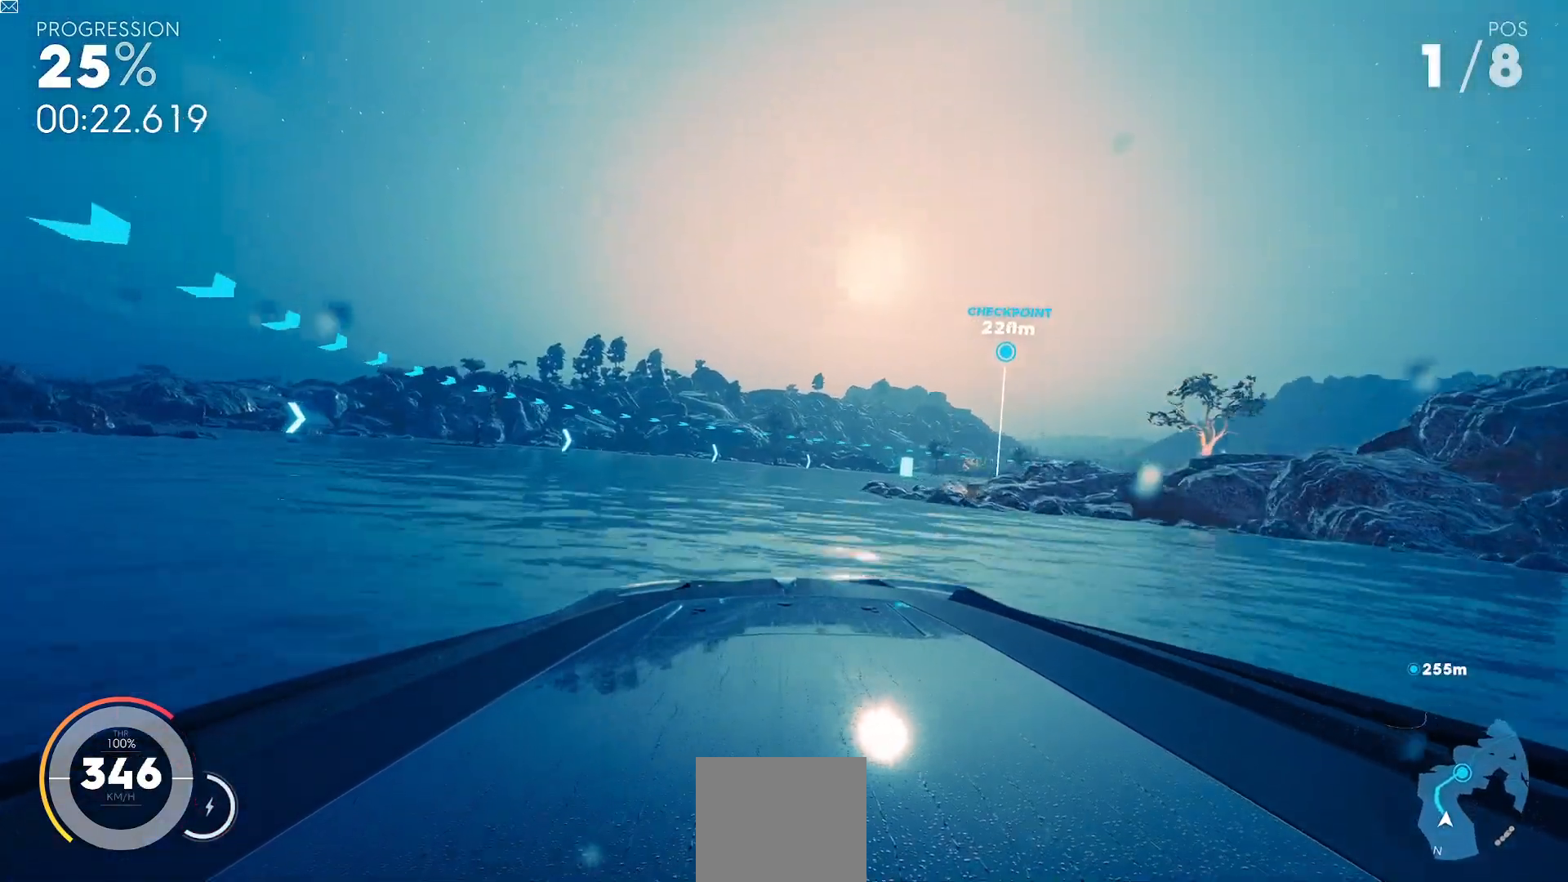
{"buttons": ["Y", "L2", "R2"], "left_stick": "right", "events": [[134, "Y", "down"]]}
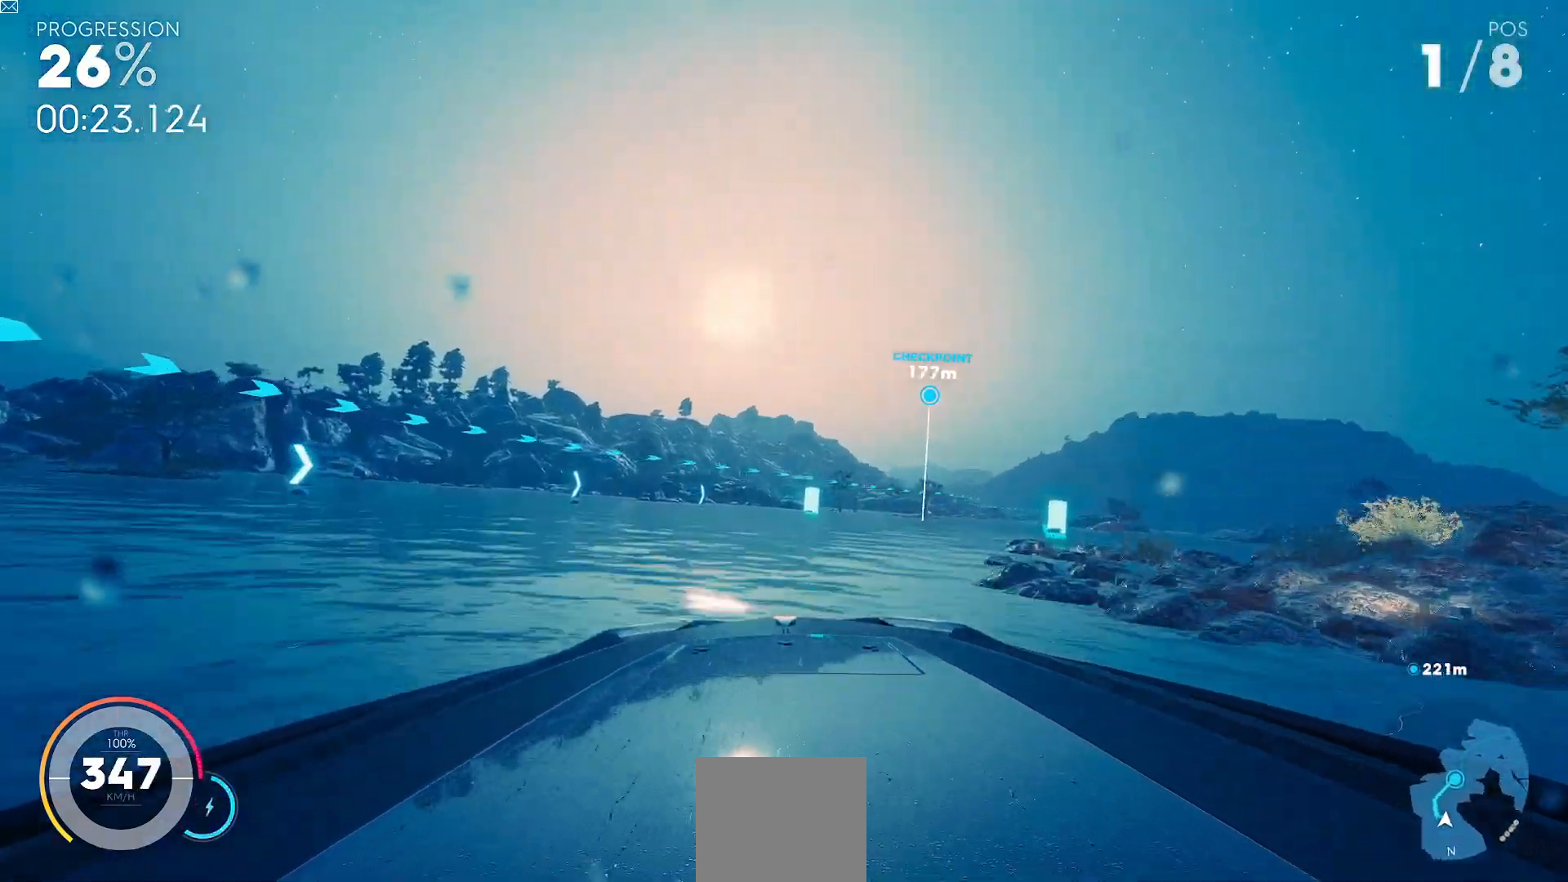
{"buttons": ["L2", "R2"], "left_stick": "right", "events": [[467, "Y", "up"]]}
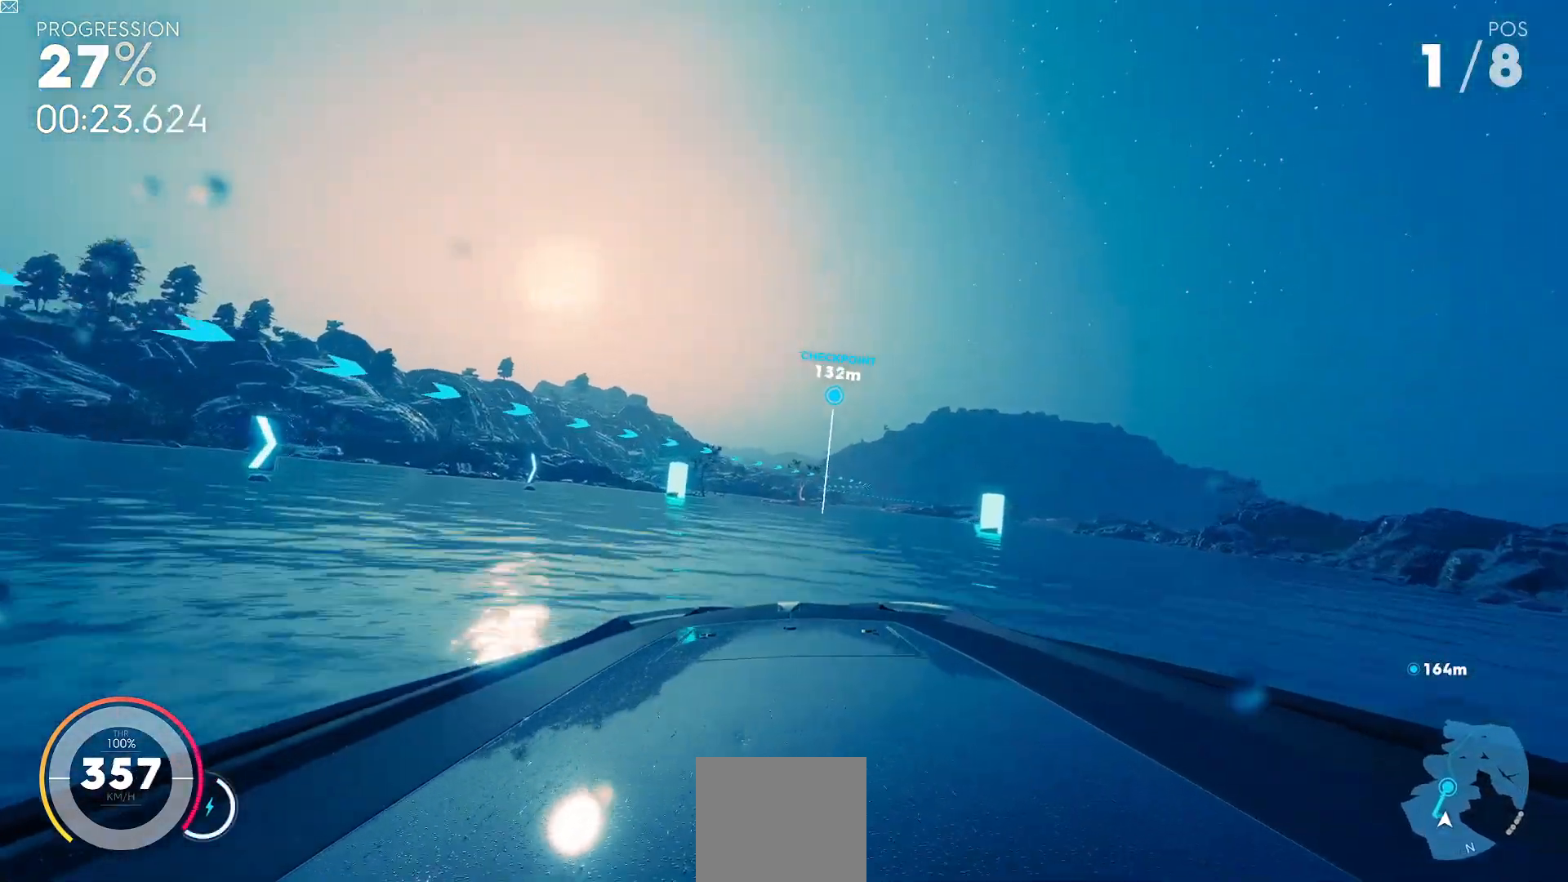
{"buttons": ["L2", "R2"], "left_stick": "right", "events": []}
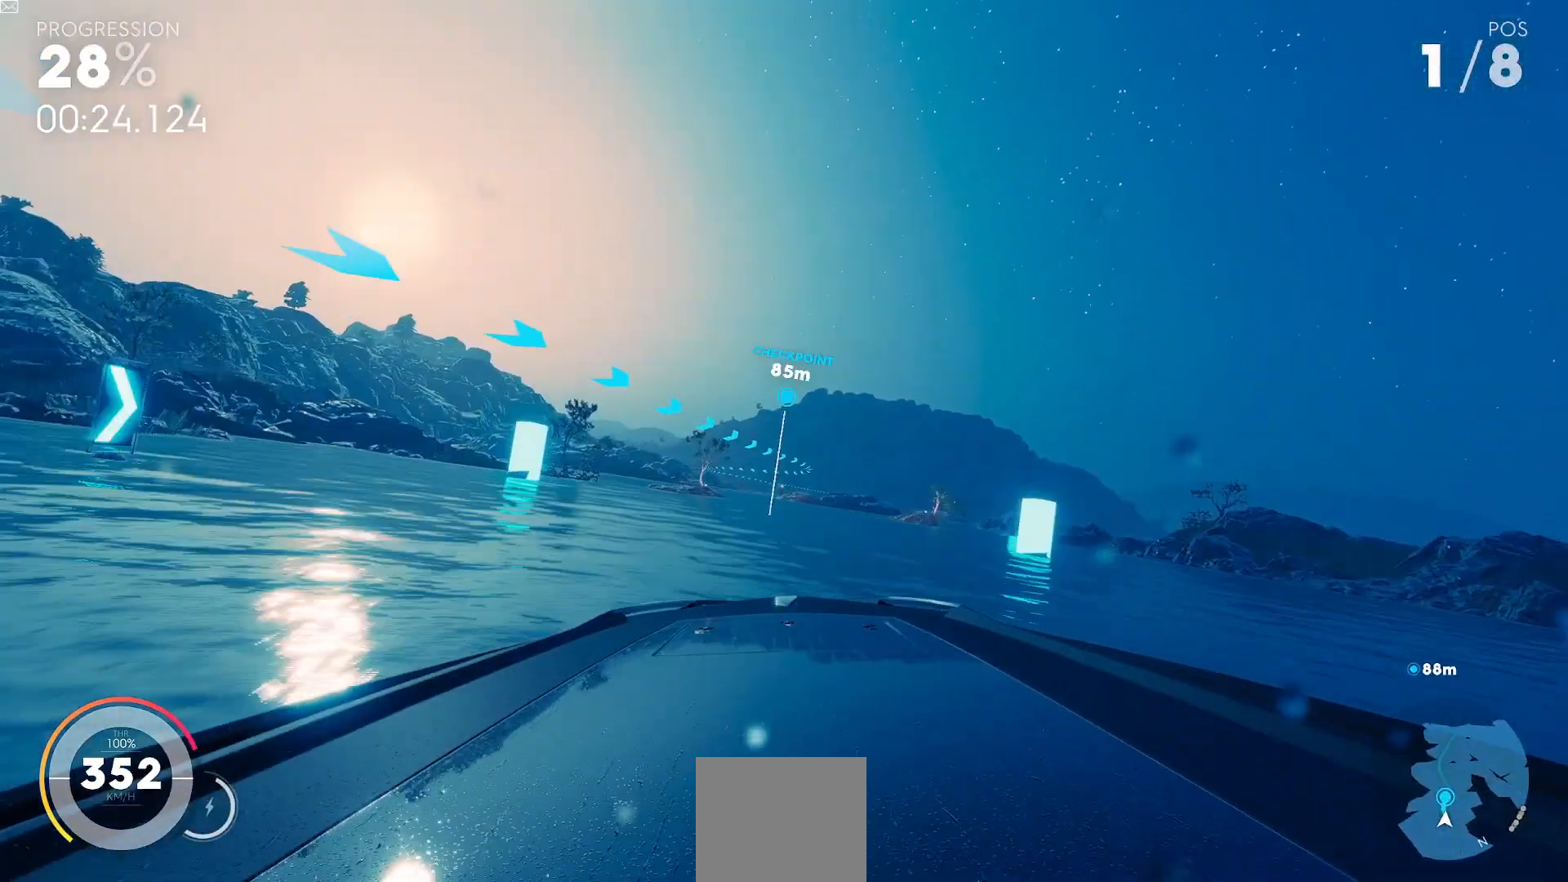
{"buttons": ["L2", "R2"], "left_stick": "center", "events": [[250, "left_stick", "up-right"], [350, "left_stick", "center"]]}
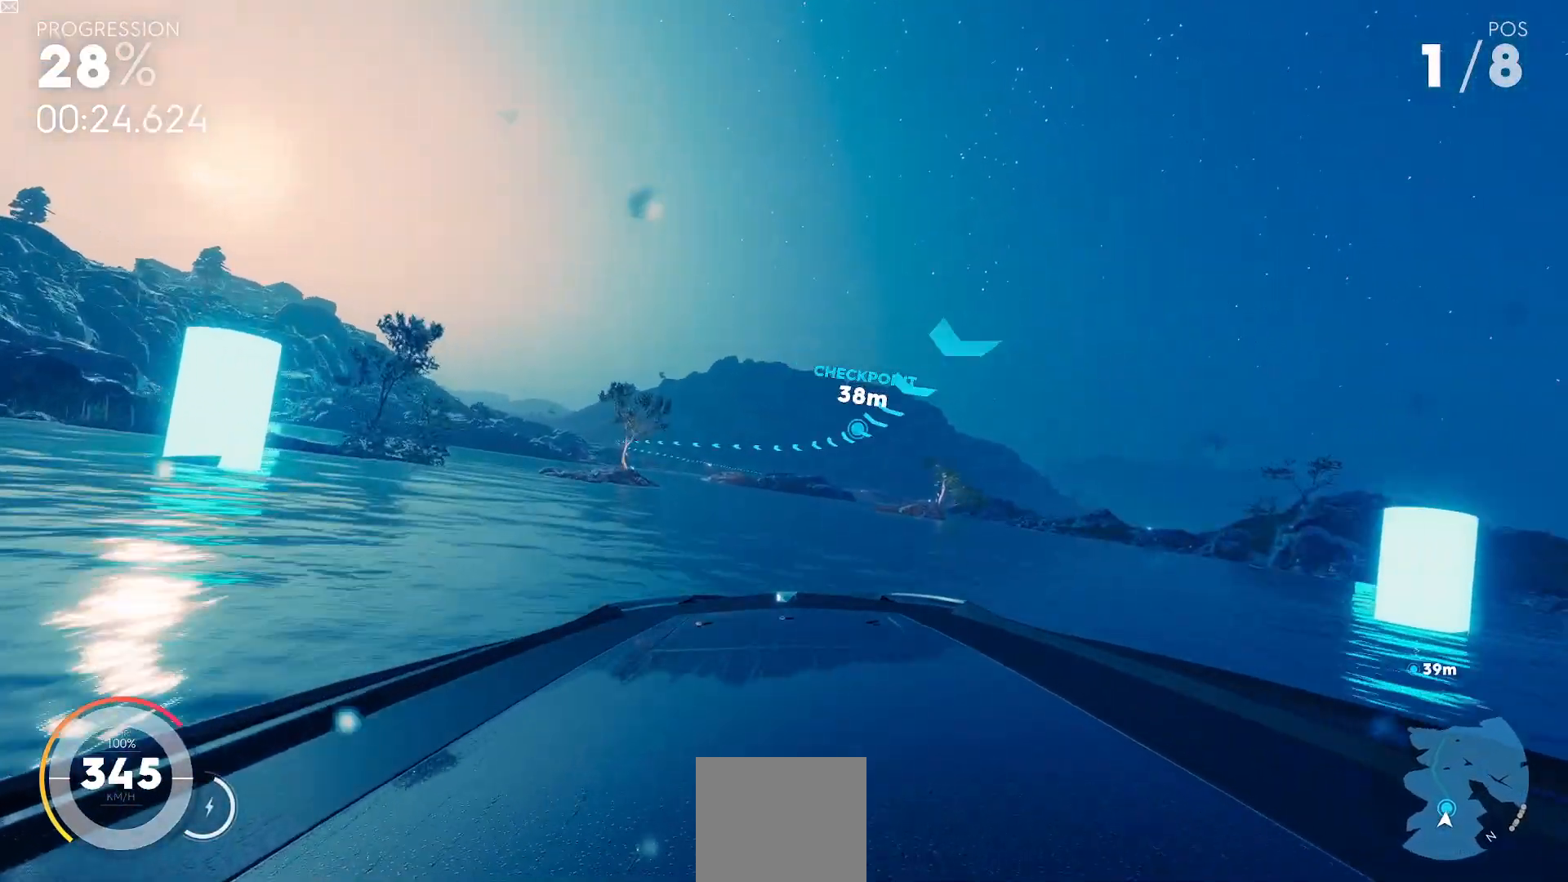
{"buttons": ["L2", "R2"], "left_stick": "left", "events": [[417, "left_stick", "left"]]}
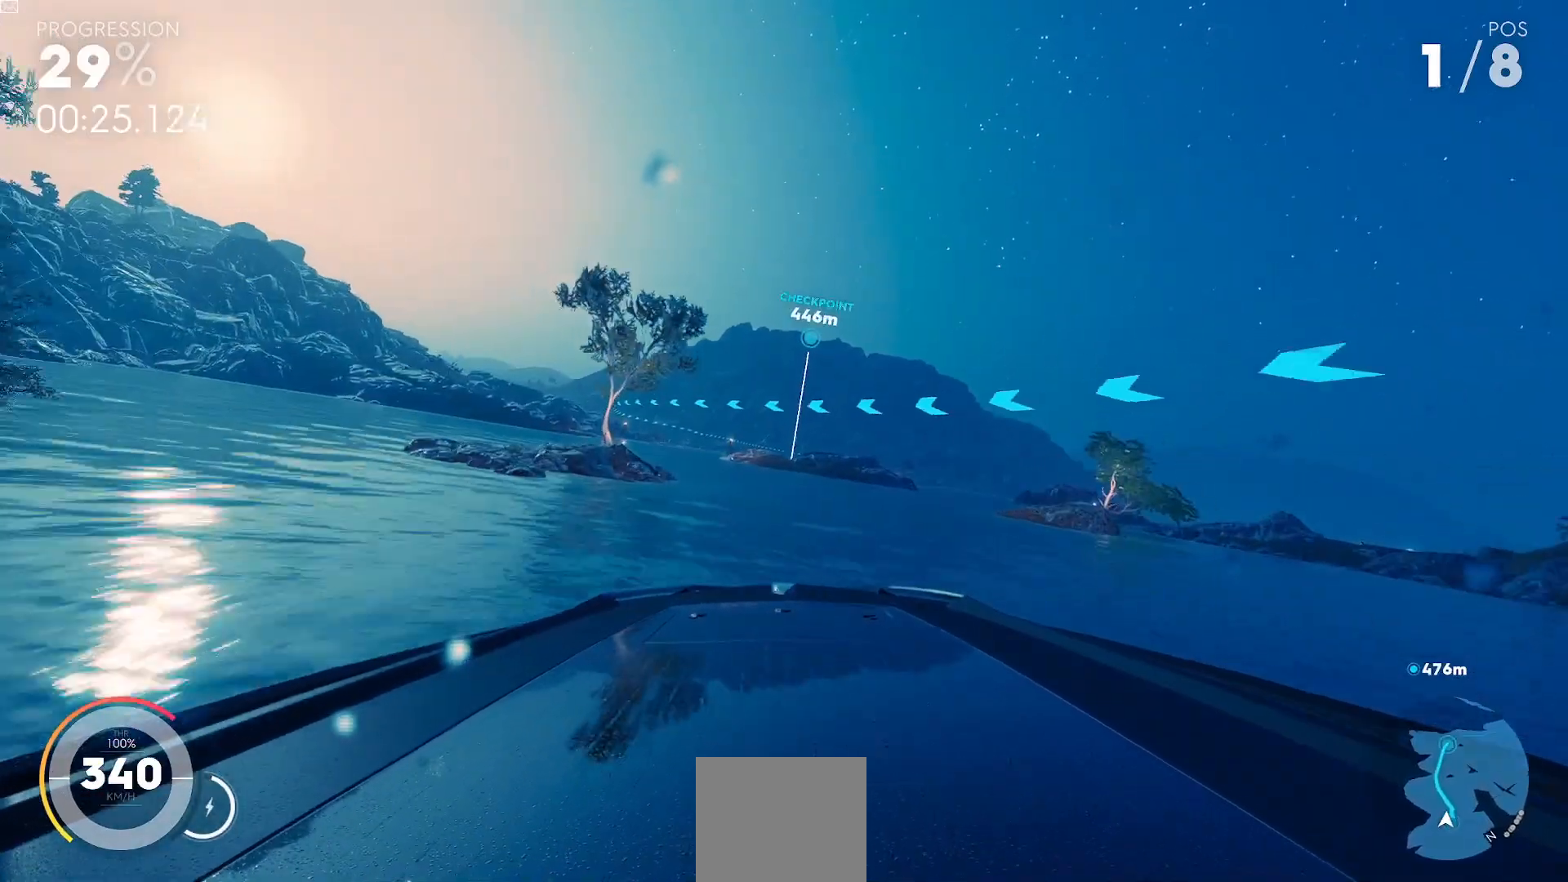
{"buttons": ["Y", "L2", "R2"], "left_stick": "left", "events": [[317, "Y", "down"]]}
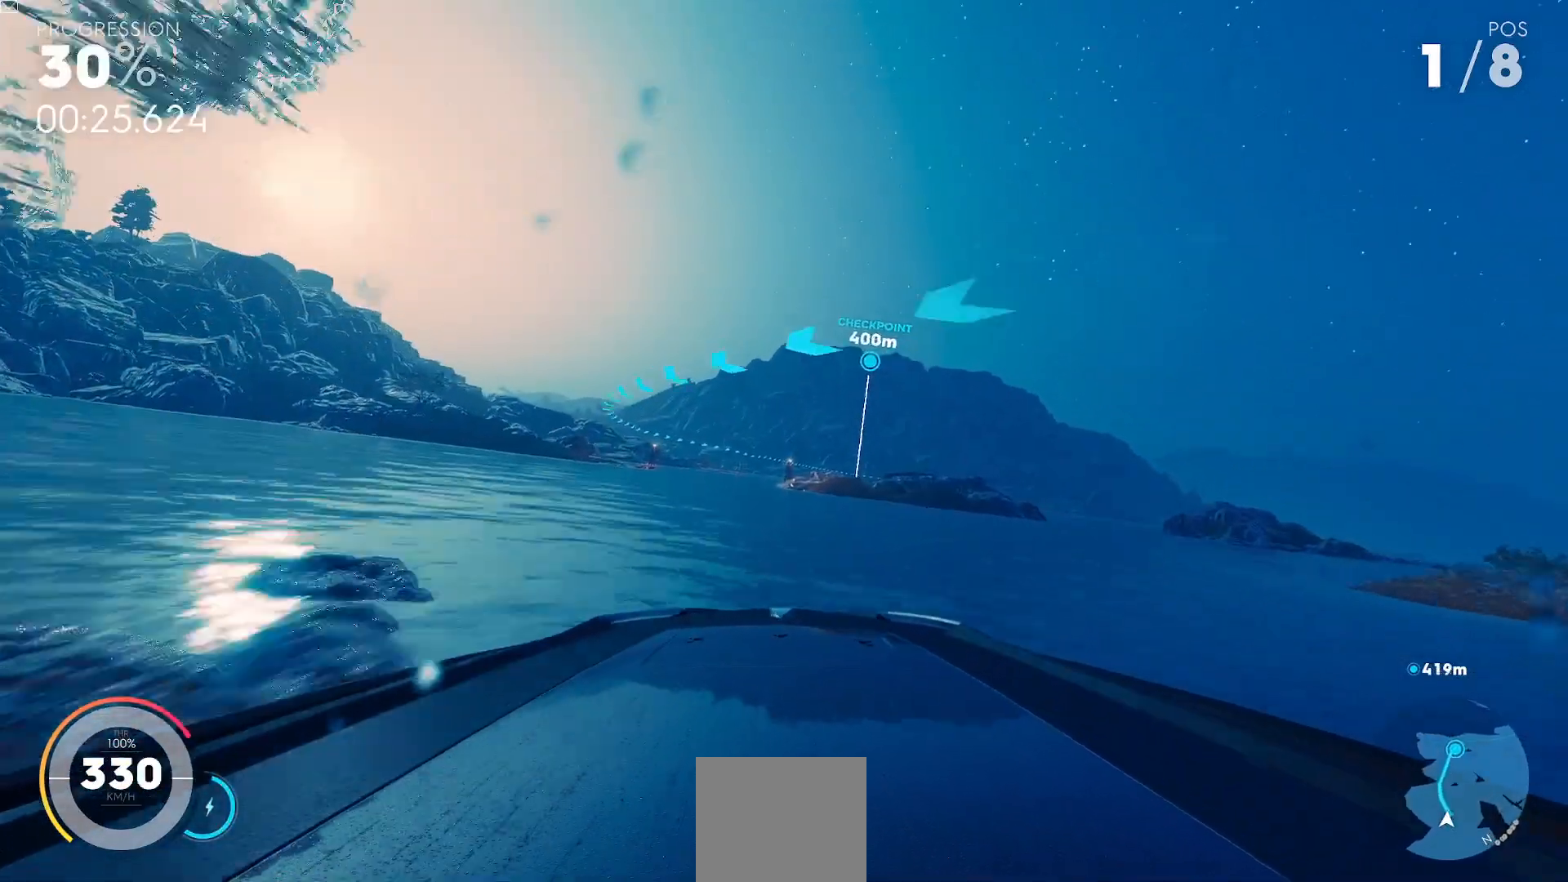
{"buttons": ["L2", "R2"], "left_stick": "left", "events": [[117, "Y", "up"], [184, "left_stick", "center"], [434, "left_stick", "left"]]}